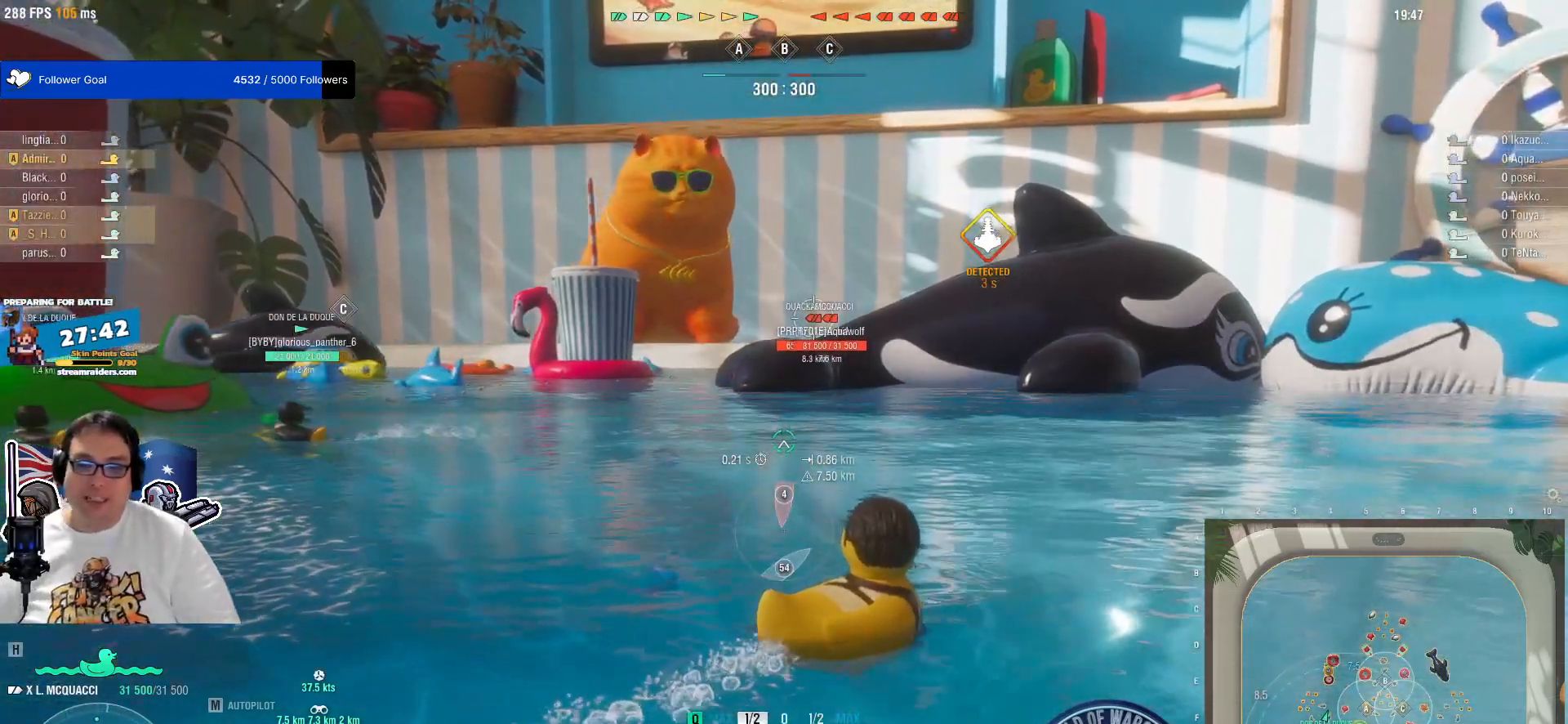
Gameplay with keyboard and mouse; each line is a JSON object with the keys and mouse buttons held at the frame after it. "events" lists presses ("down") and releases ("up") of "1", "2", "3", "4", "5", "a", "alt", "c", "caps_lock", "ctrl", "d", "e", "f", "g", "q", "r", "s", "shift", "space", "t", "tab", "v", "w", "x", "z", "mouse_left", "mouse_wheel" and "mouse_right" between this image and that frame as [ms after this image, input, new state], when the widget could be followed in between. "mouse_left", "mouse_wheel", "mouse_right" = the "left", "wheel", "right" buttons of the "mouse" list. No other keys are recorded. "wheel" means that the mouse wheel is clicked or scrolled. "mouse_move" is the direction in which the mouse moves at that frame (one of eight, or "still"), when it could be read.
{"keys": ["q"], "mouse": [], "mouse_move": "still", "events": []}
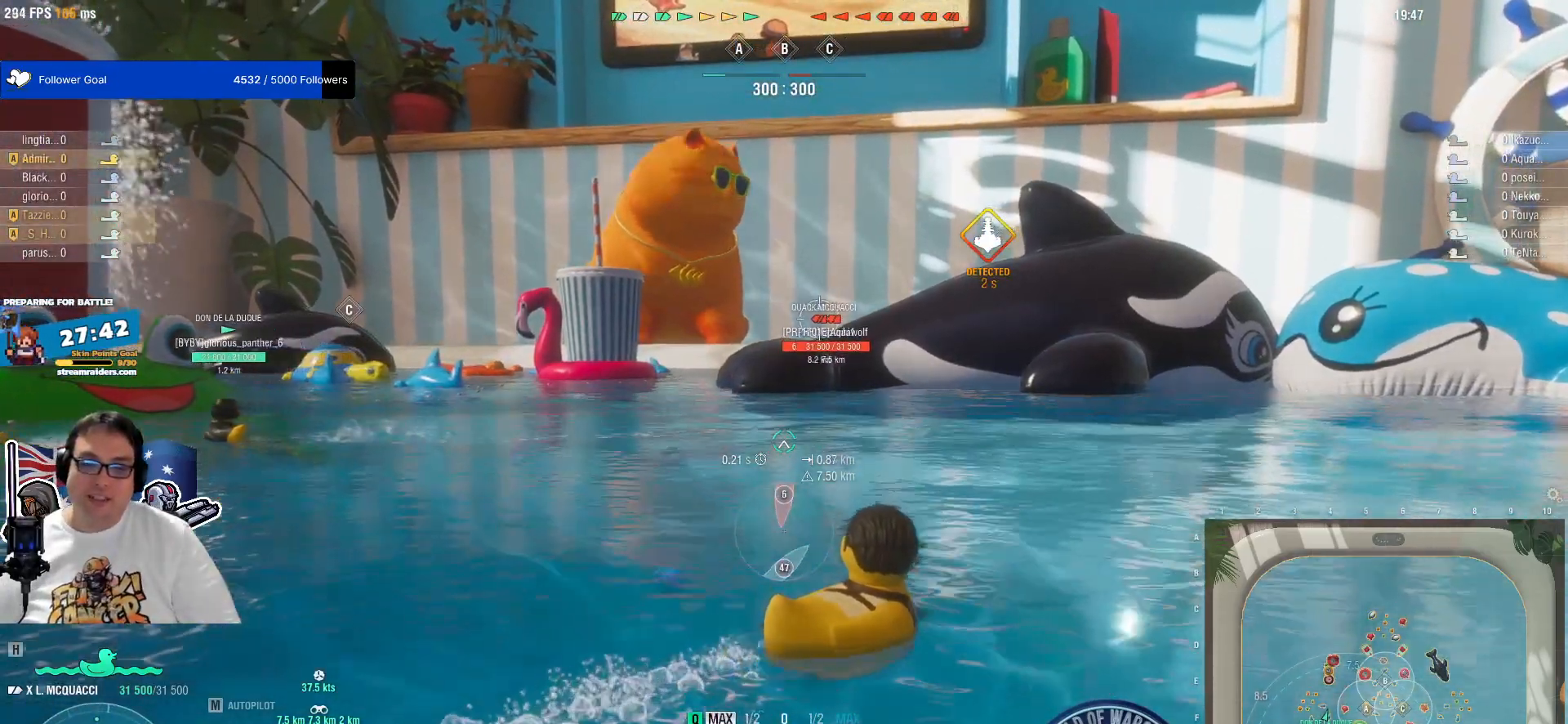
{"keys": ["q"], "mouse": [], "mouse_move": "still", "events": []}
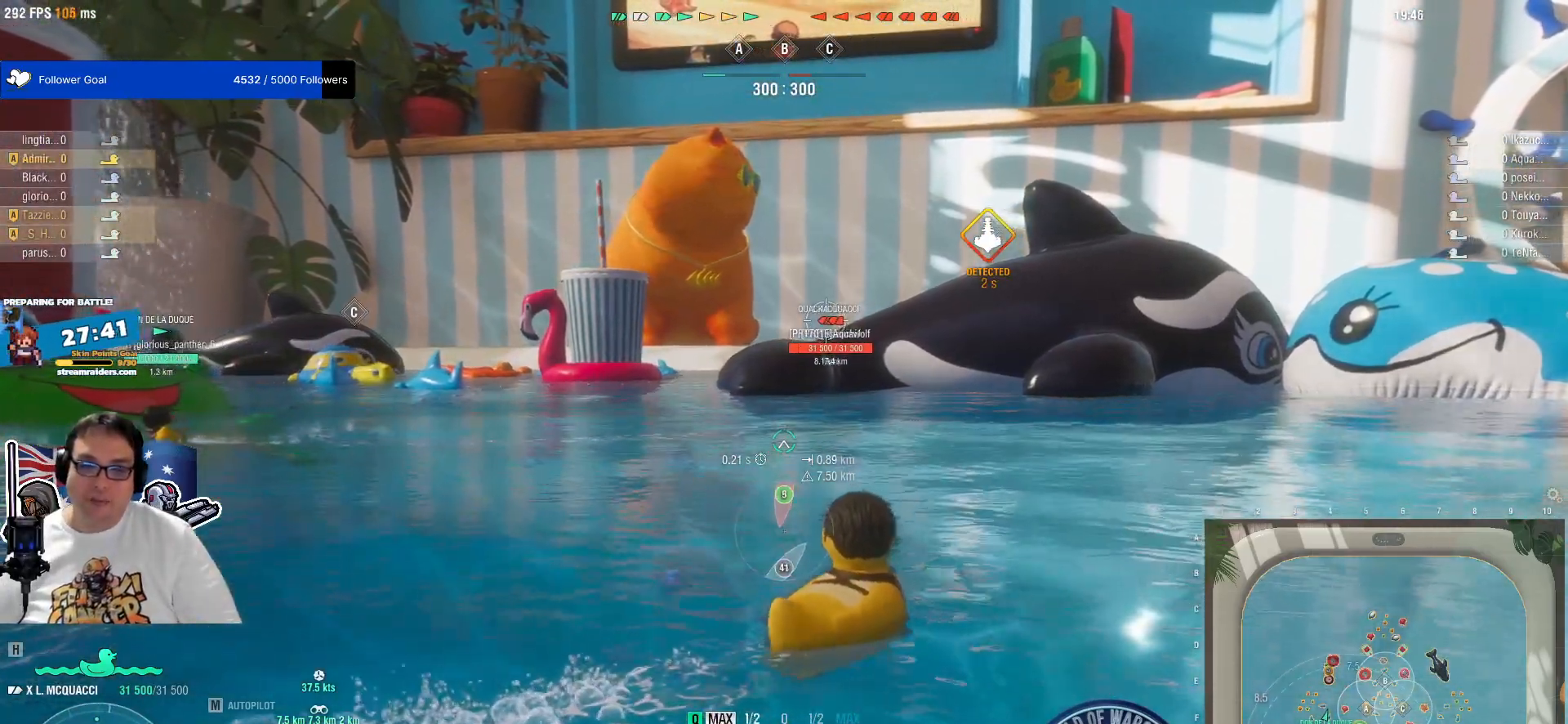
{"keys": [], "mouse": [], "mouse_move": "still", "events": [[183, "q", "up"]]}
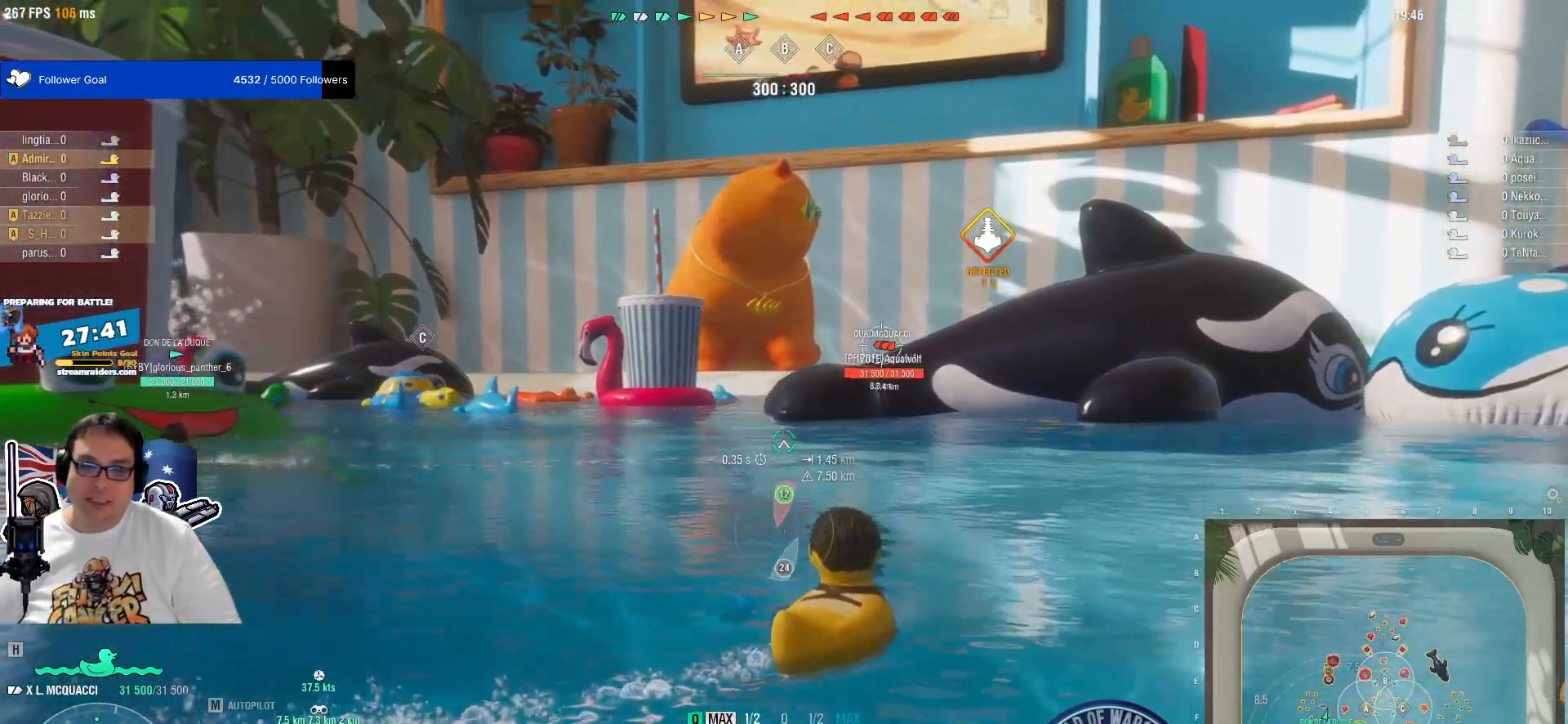
{"keys": [], "mouse": [], "mouse_move": "still", "events": []}
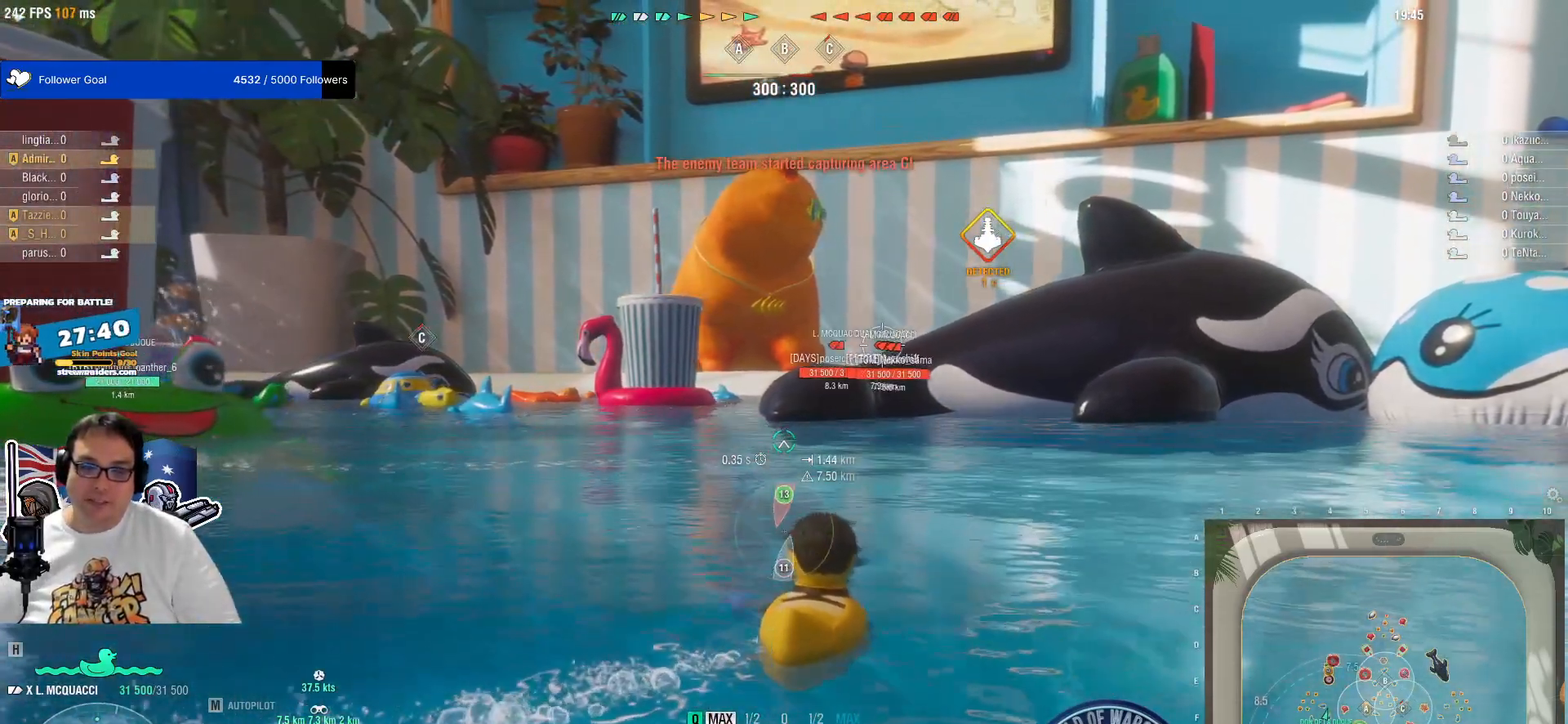
{"keys": [], "mouse": [], "mouse_move": "still", "events": [[167, "e", "down"], [267, "e", "up"], [350, "e", "down"], [450, "e", "up"]]}
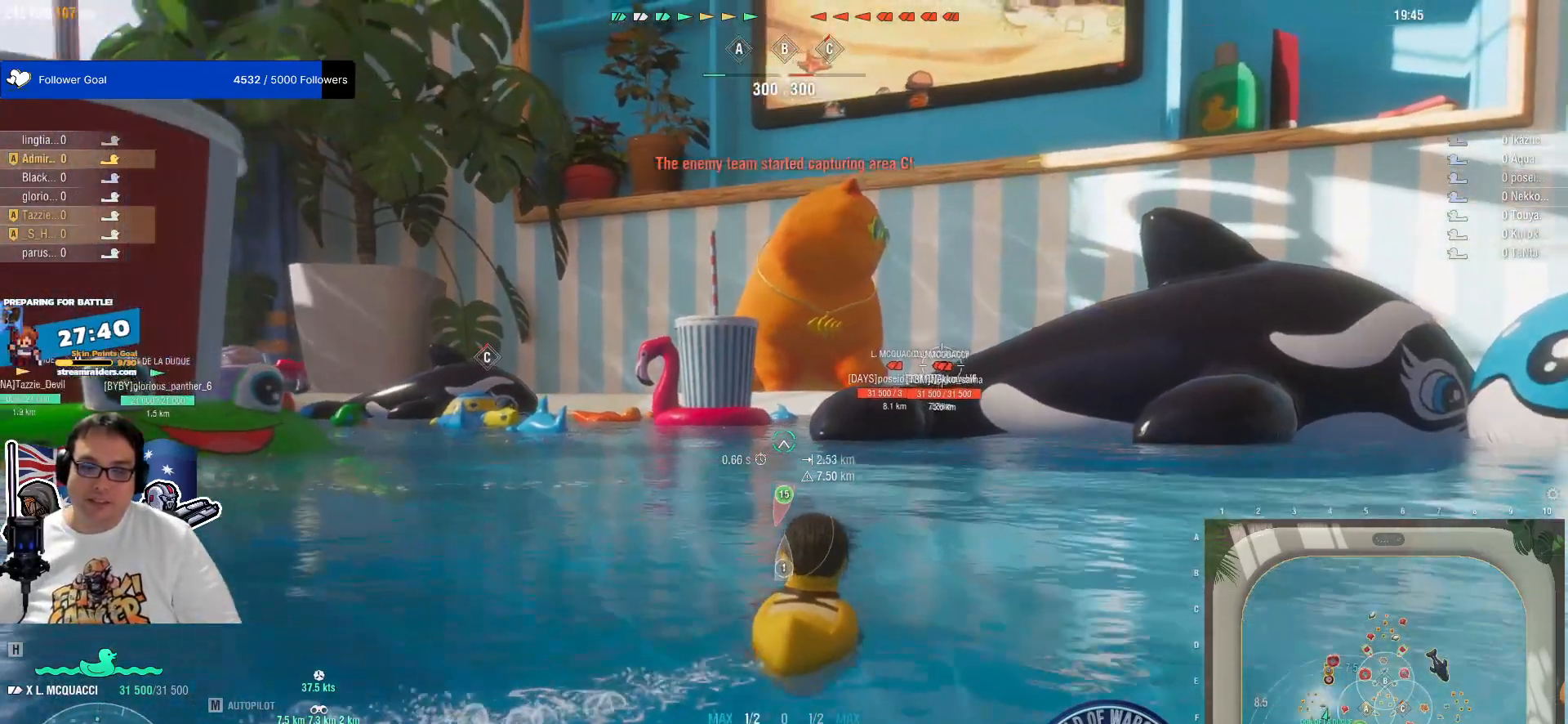
{"keys": [], "mouse": [], "mouse_move": "still", "events": [[183, "mouse_wheel", "down"], [233, "mouse_wheel", "up"]]}
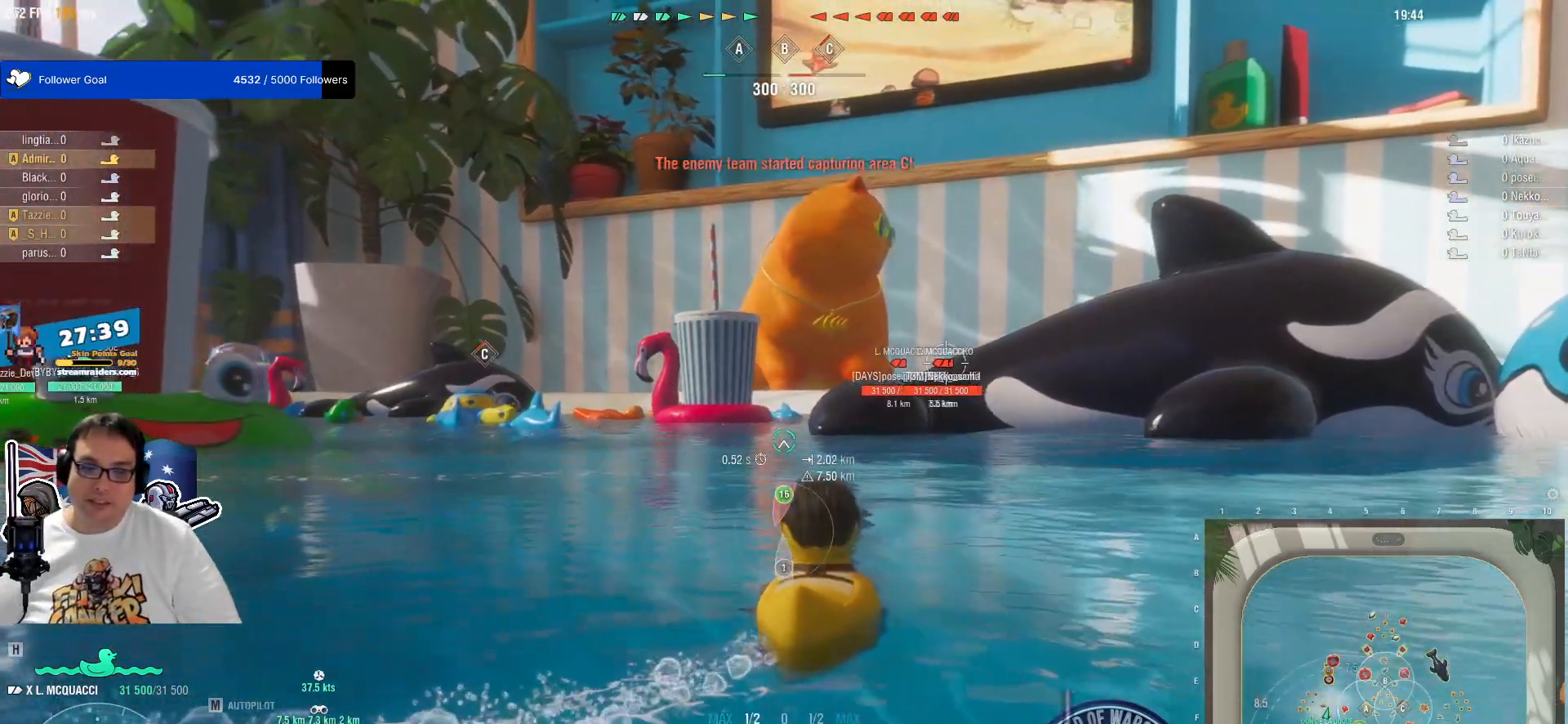
{"keys": [], "mouse": [], "mouse_move": "still", "events": []}
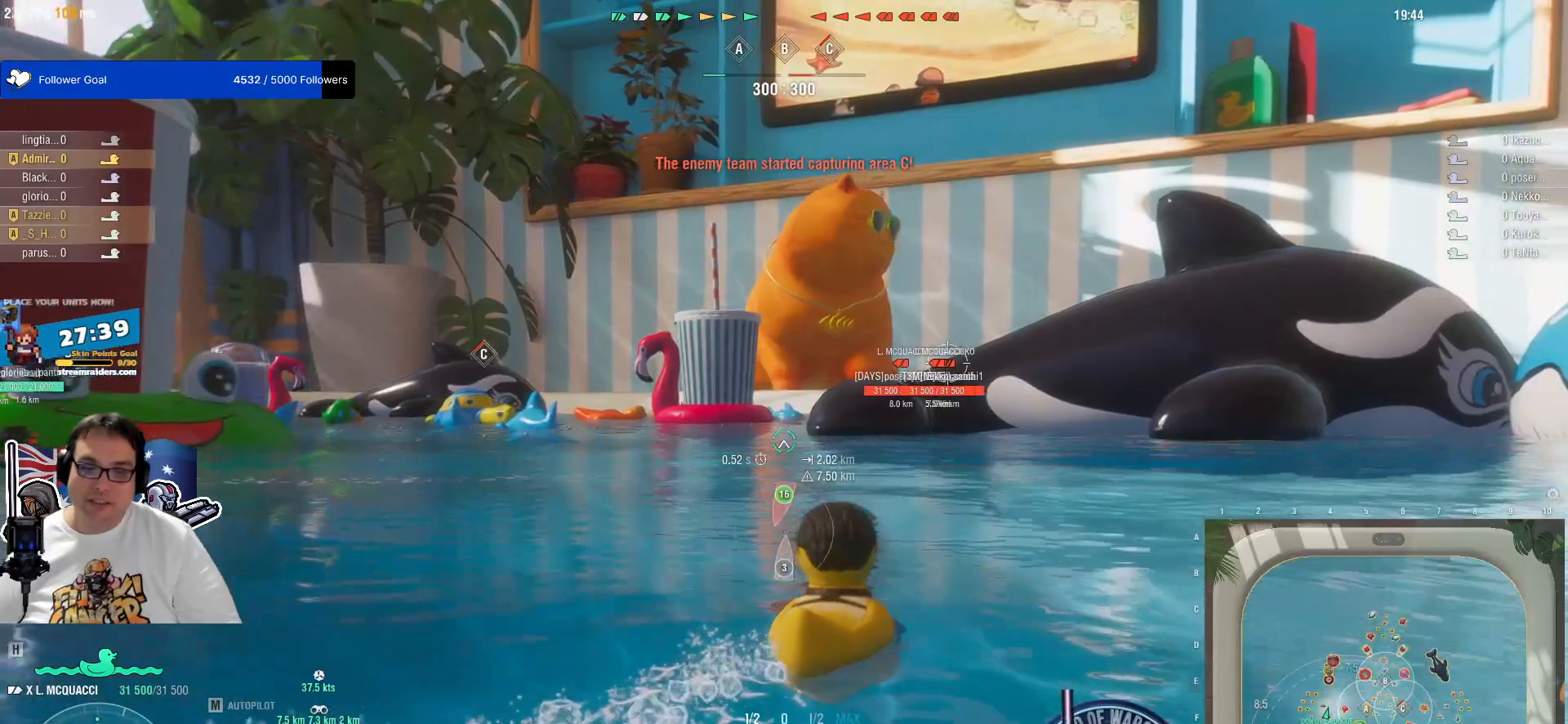
{"keys": [], "mouse": [], "mouse_move": "still", "events": []}
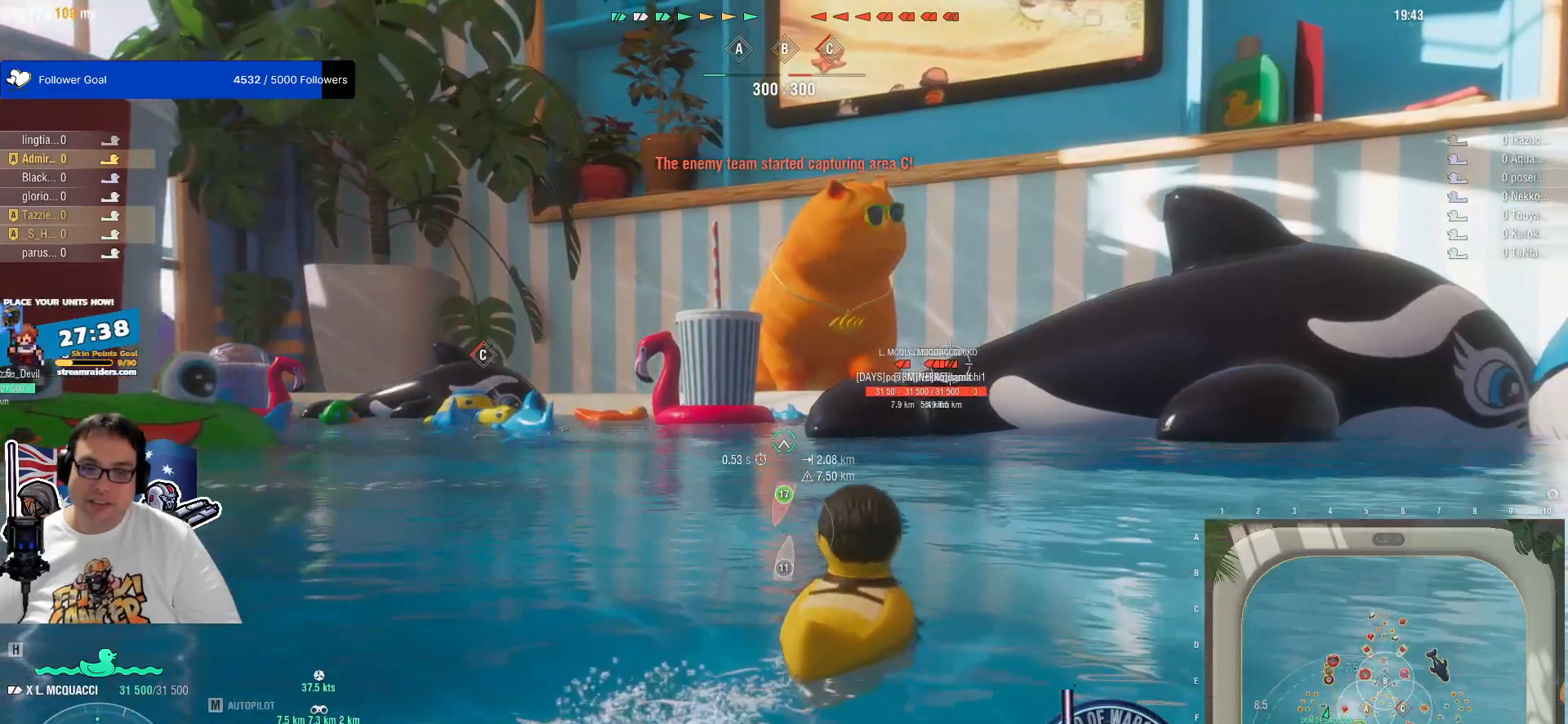
{"keys": ["q"], "mouse": [], "mouse_move": "still", "events": [[133, "q", "down"]]}
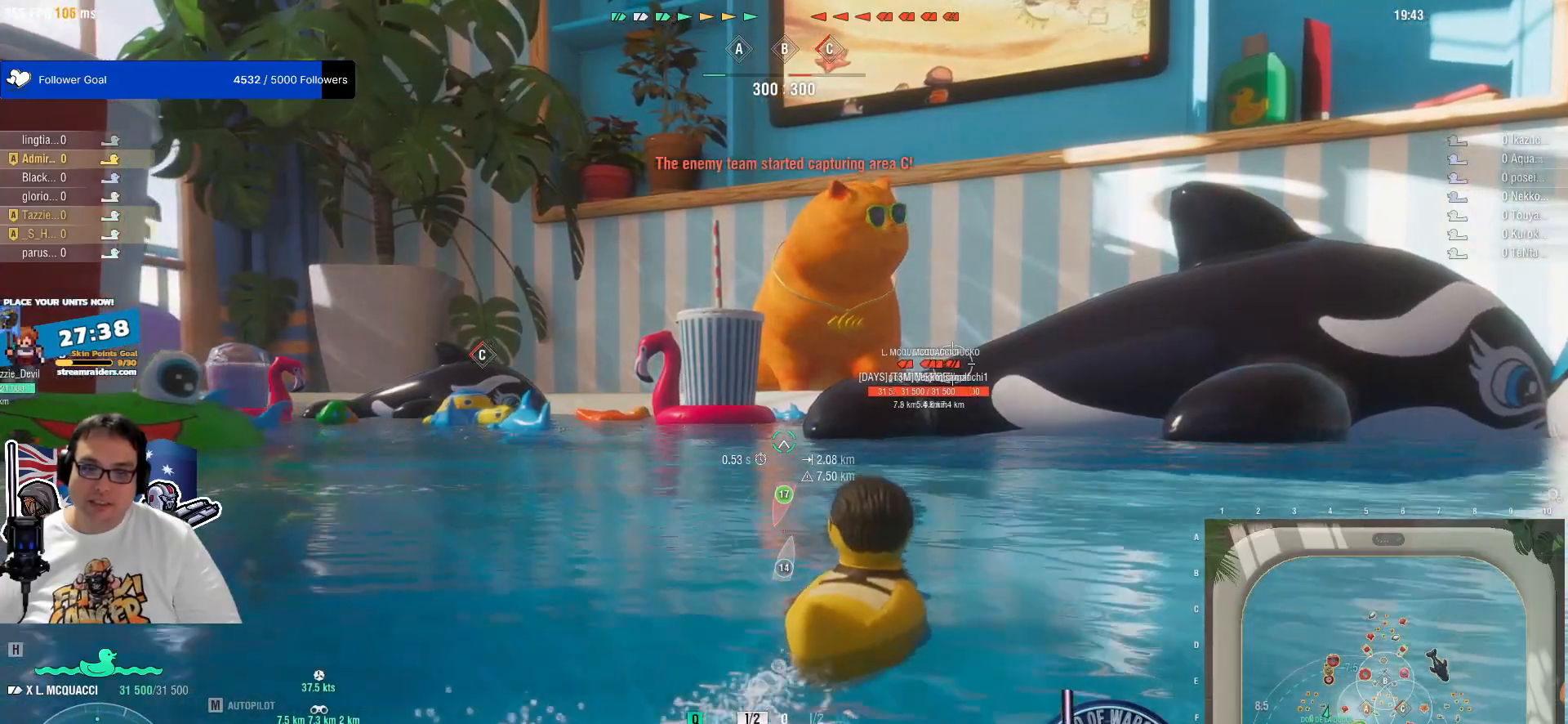
{"keys": [], "mouse": [], "mouse_move": "still", "events": [[333, "q", "up"]]}
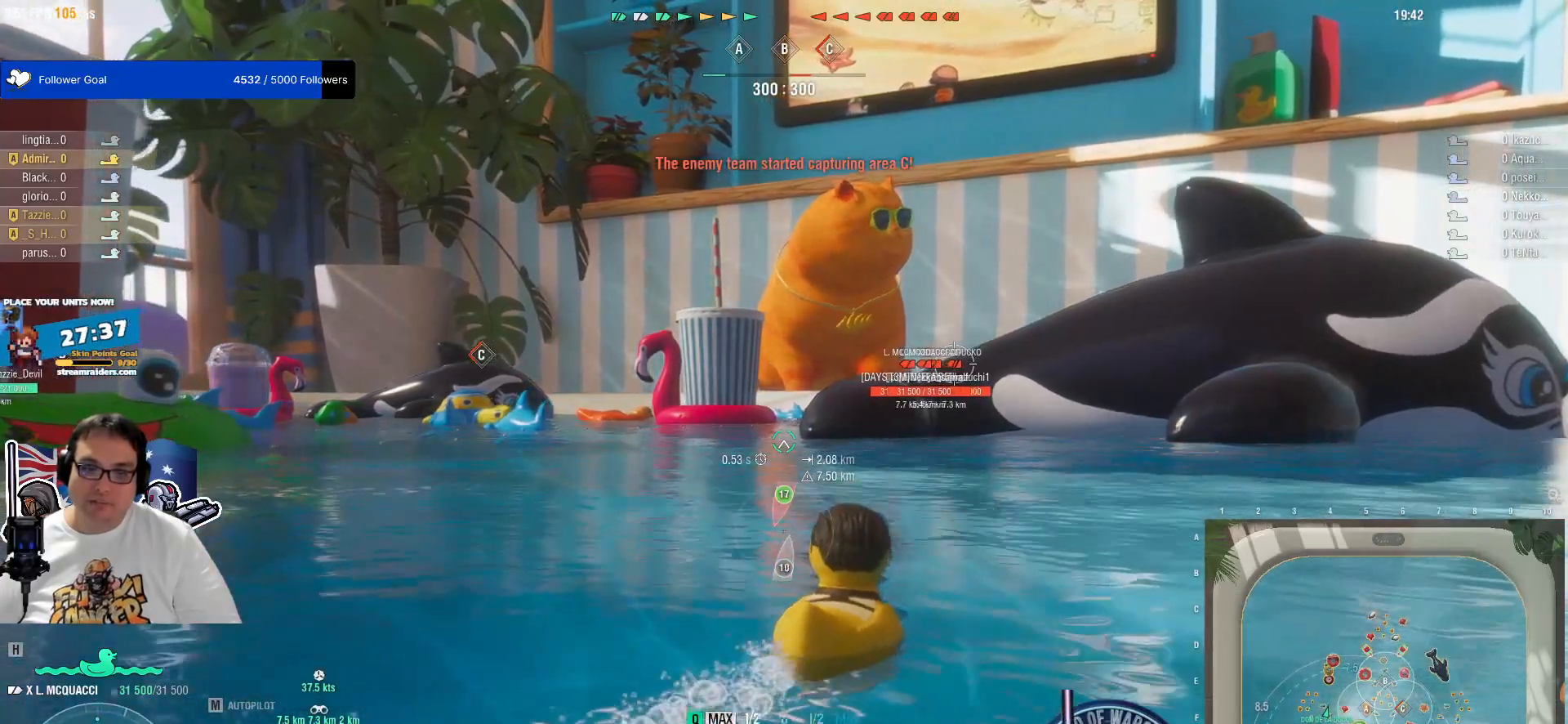
{"keys": [], "mouse": [], "mouse_move": "still", "events": [[167, "e", "down"], [267, "e", "up"]]}
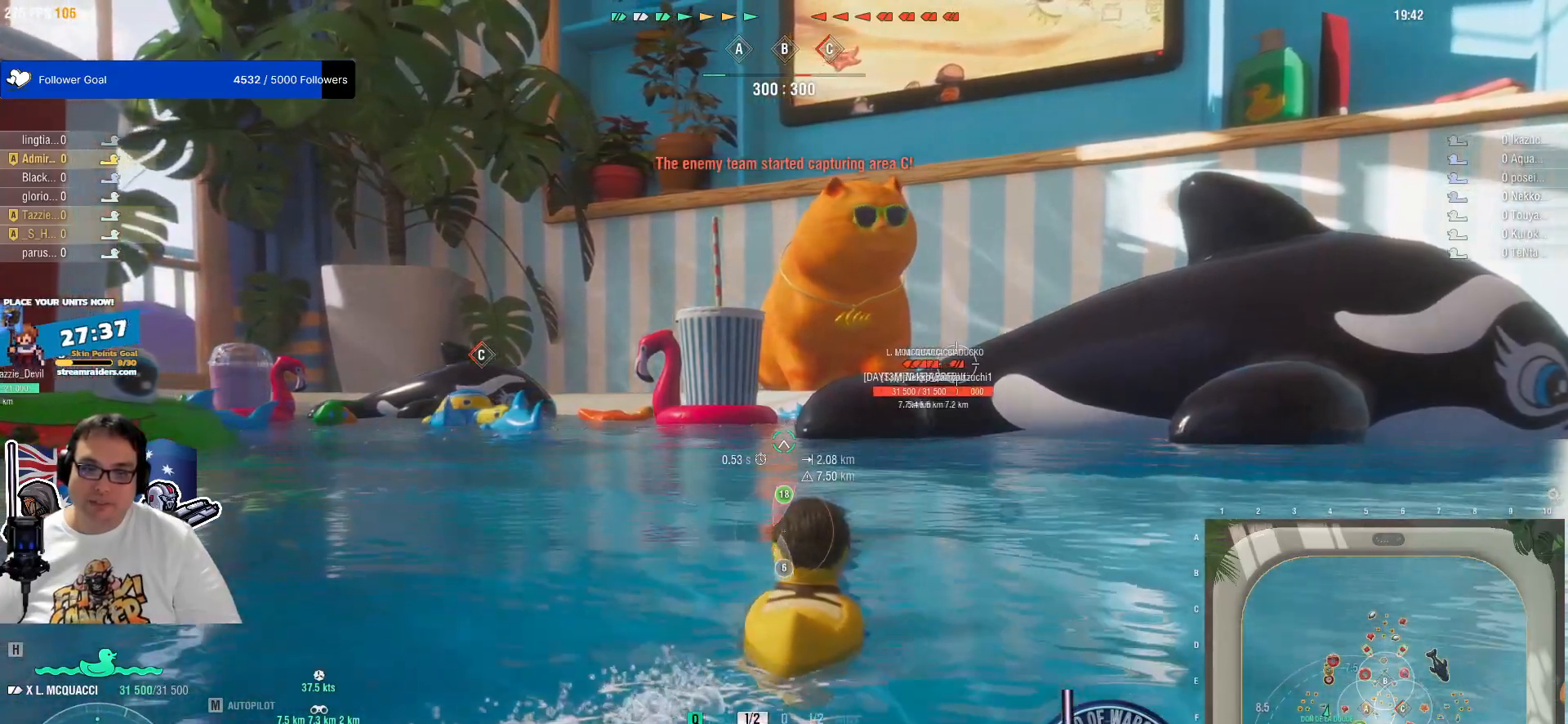
{"keys": [], "mouse": [], "mouse_move": "still", "events": []}
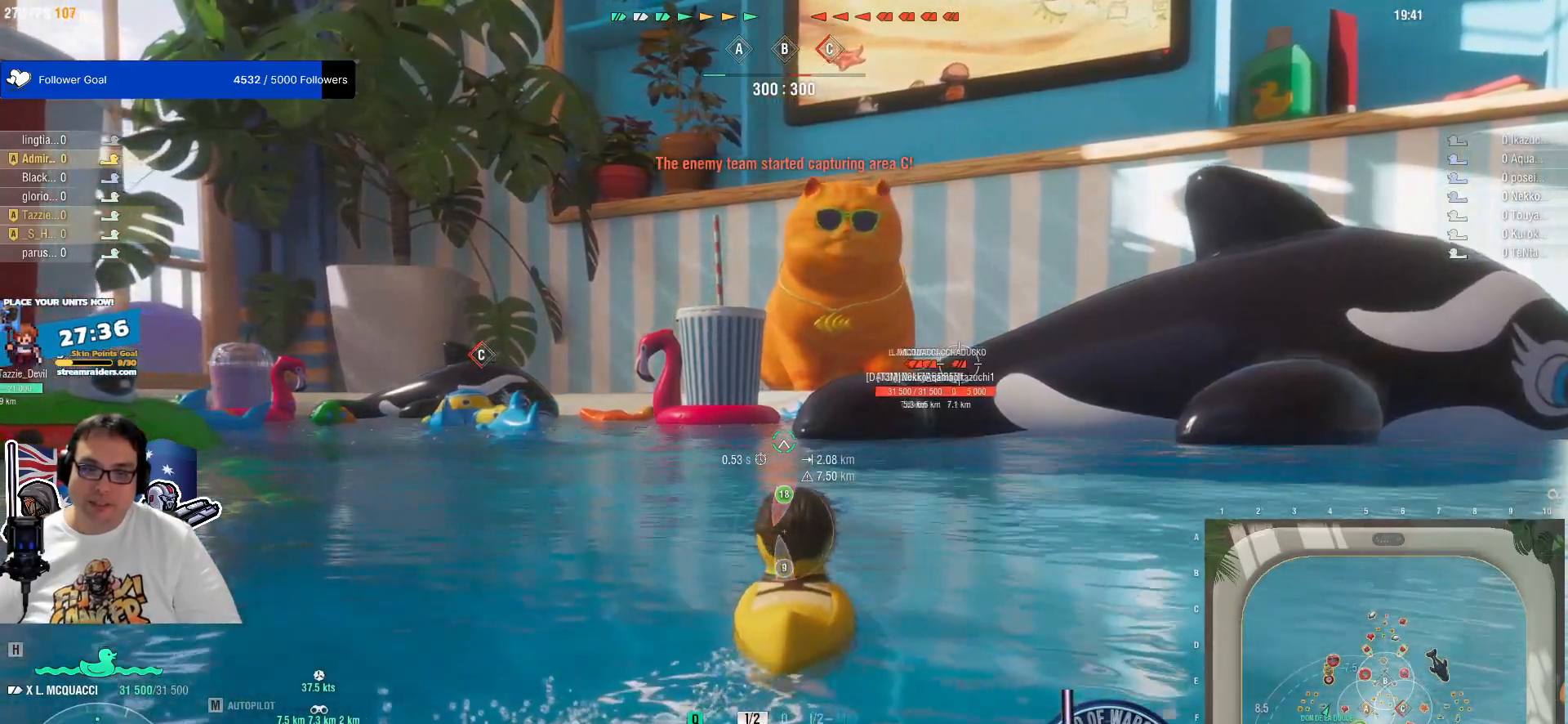
{"keys": [], "mouse": [], "mouse_move": "up", "events": []}
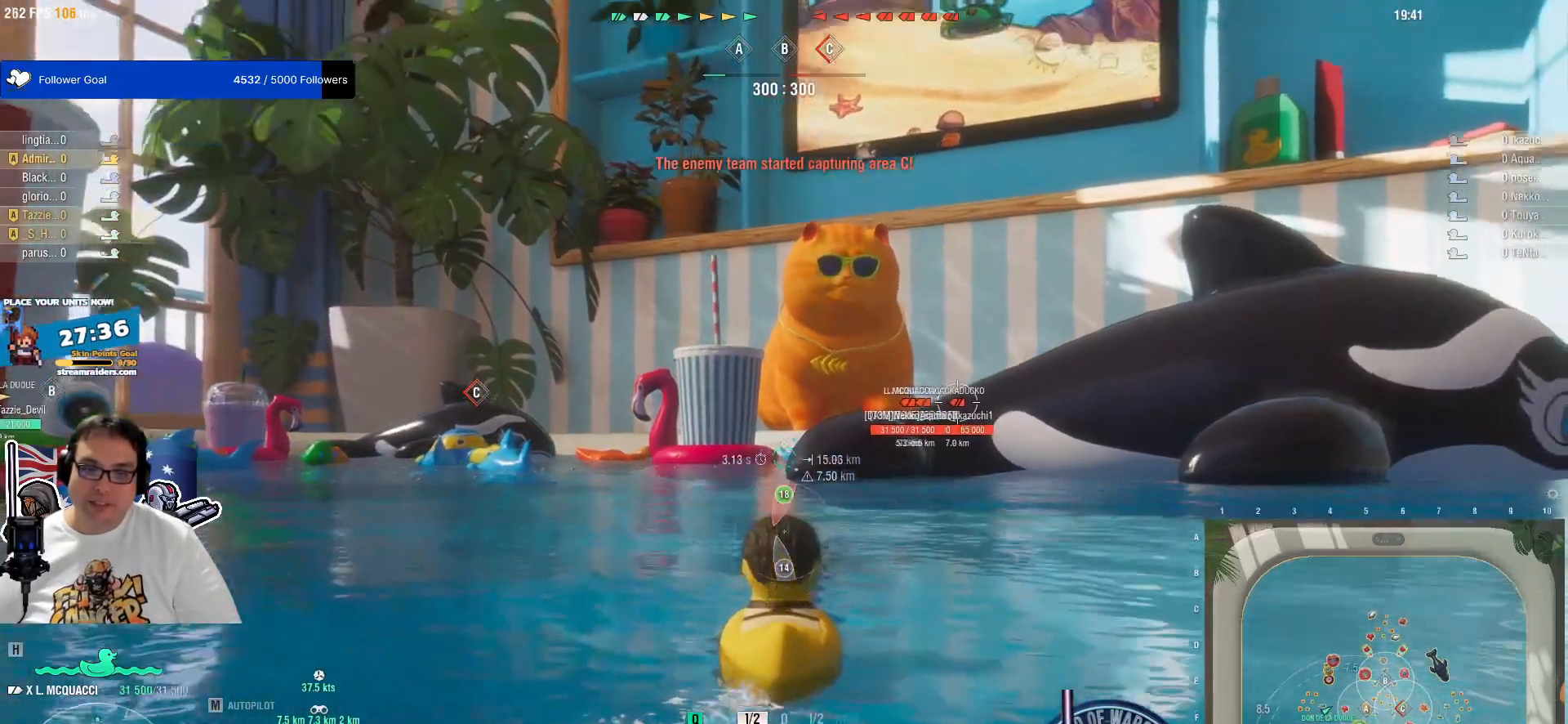
{"keys": [], "mouse": [], "mouse_move": "still", "events": []}
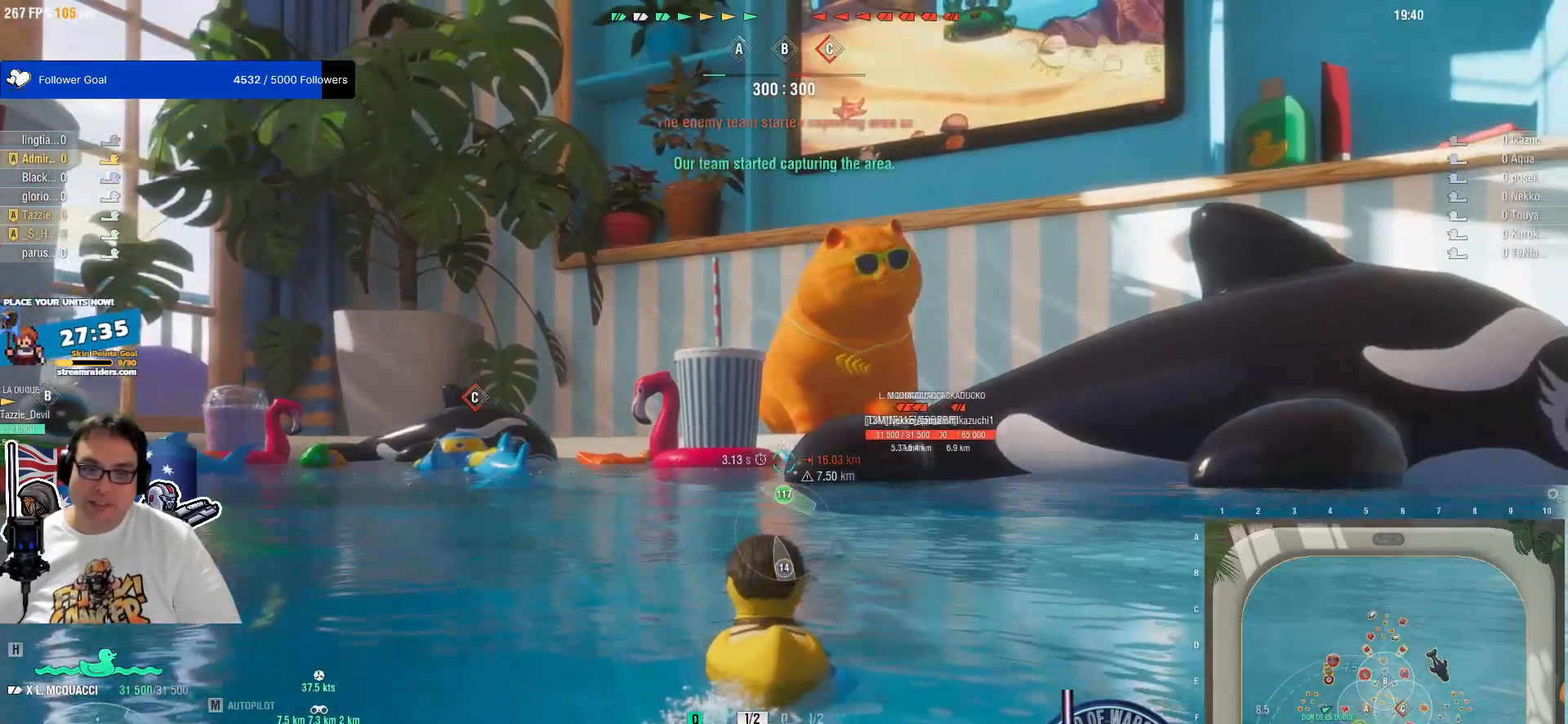
{"keys": [], "mouse": [], "mouse_move": "still", "events": []}
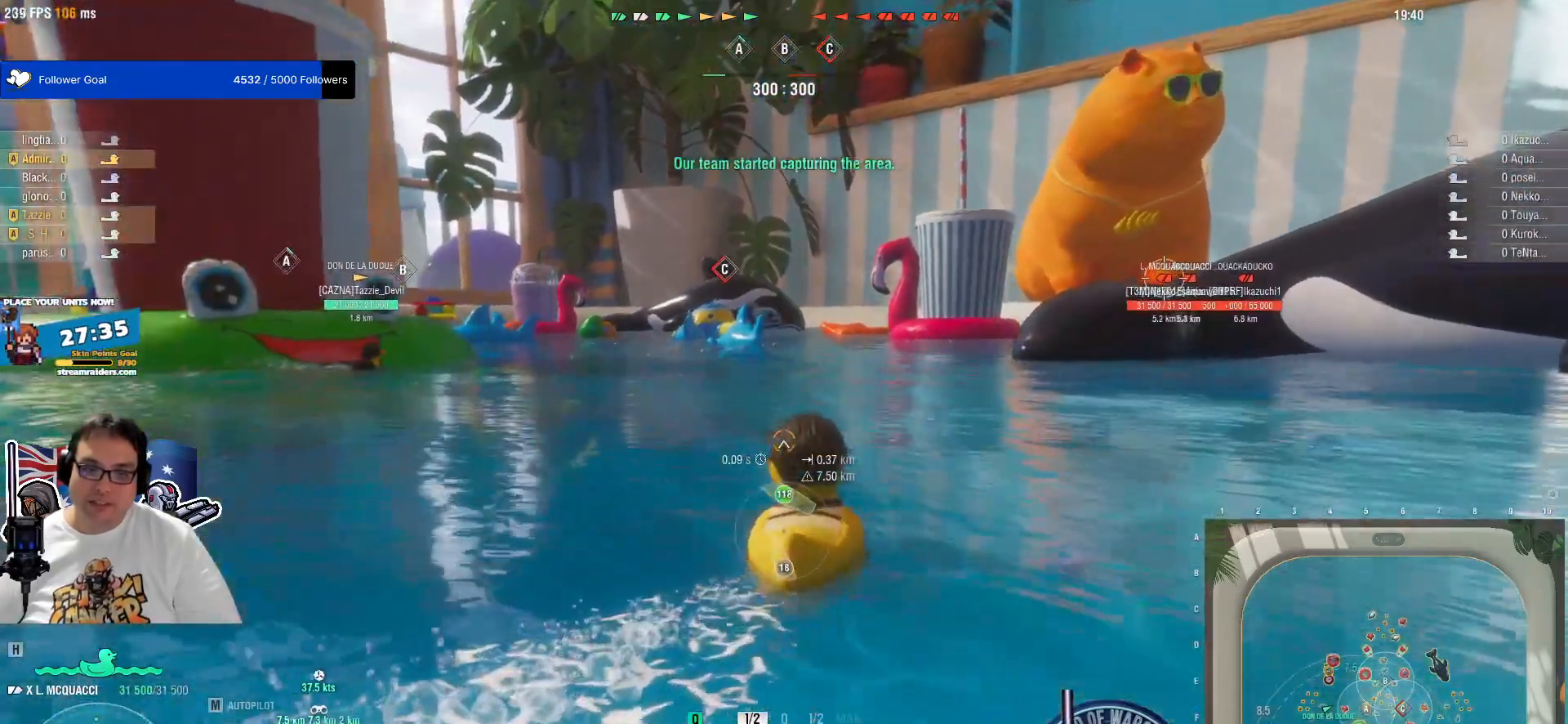
{"keys": [], "mouse": [], "mouse_move": "right", "events": []}
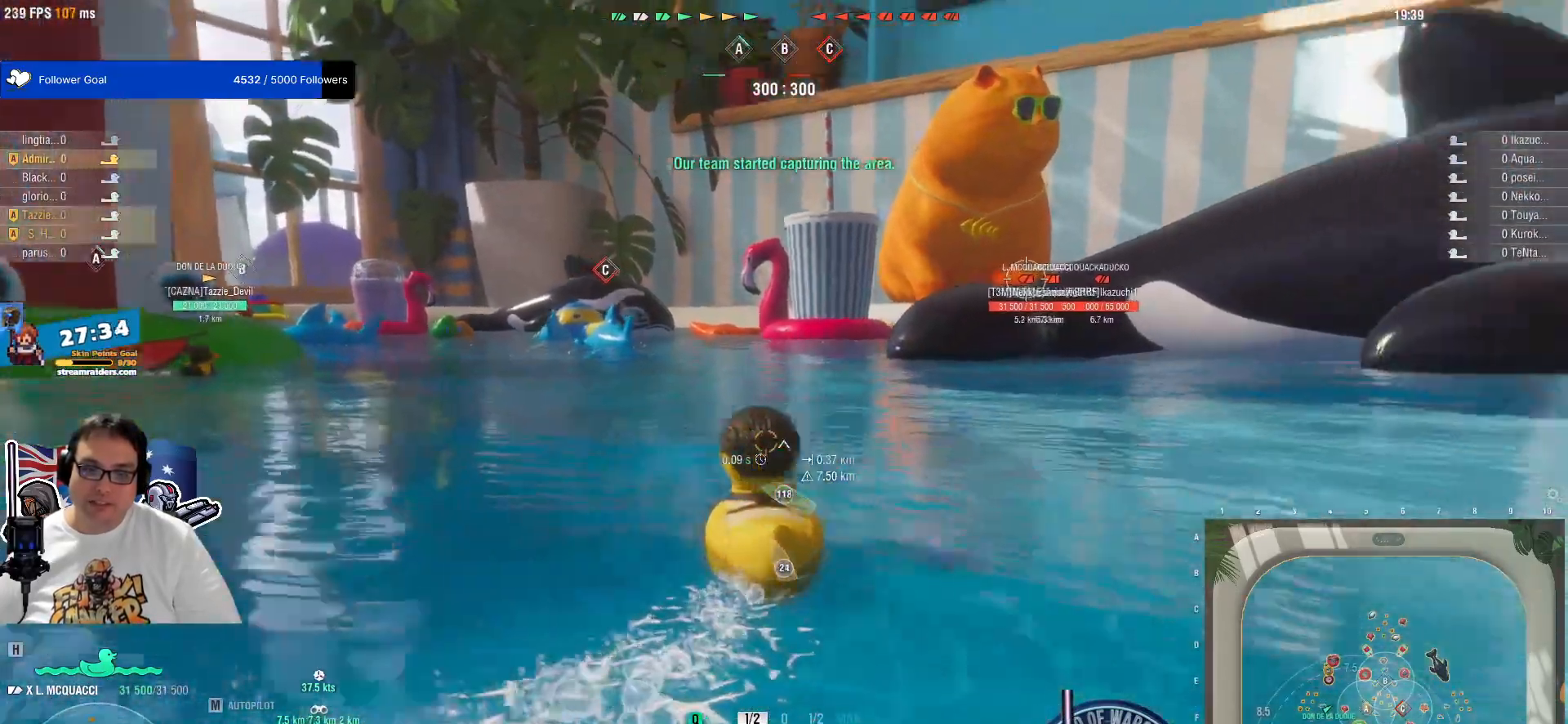
{"keys": [], "mouse": [], "mouse_move": "still", "events": []}
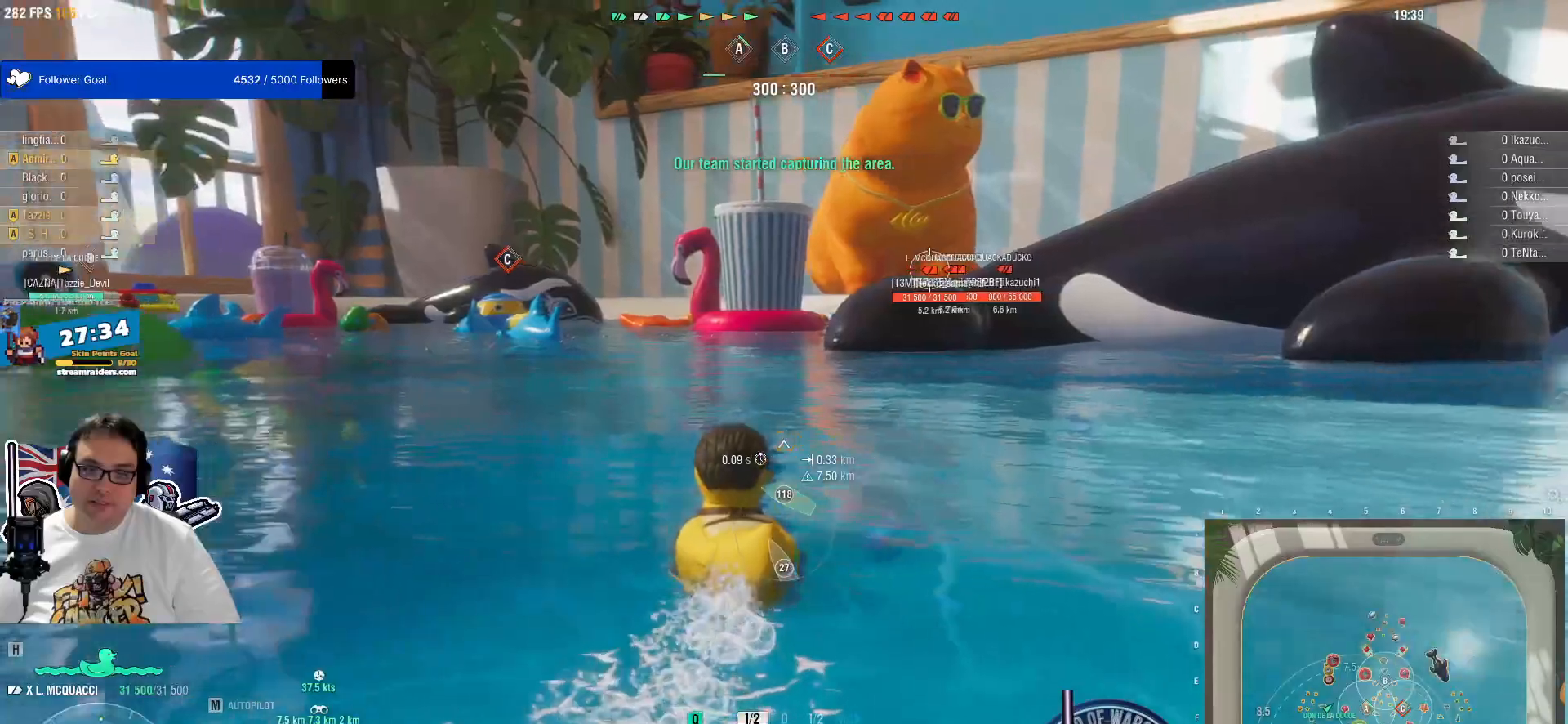
{"keys": [], "mouse": [], "mouse_move": "still", "events": []}
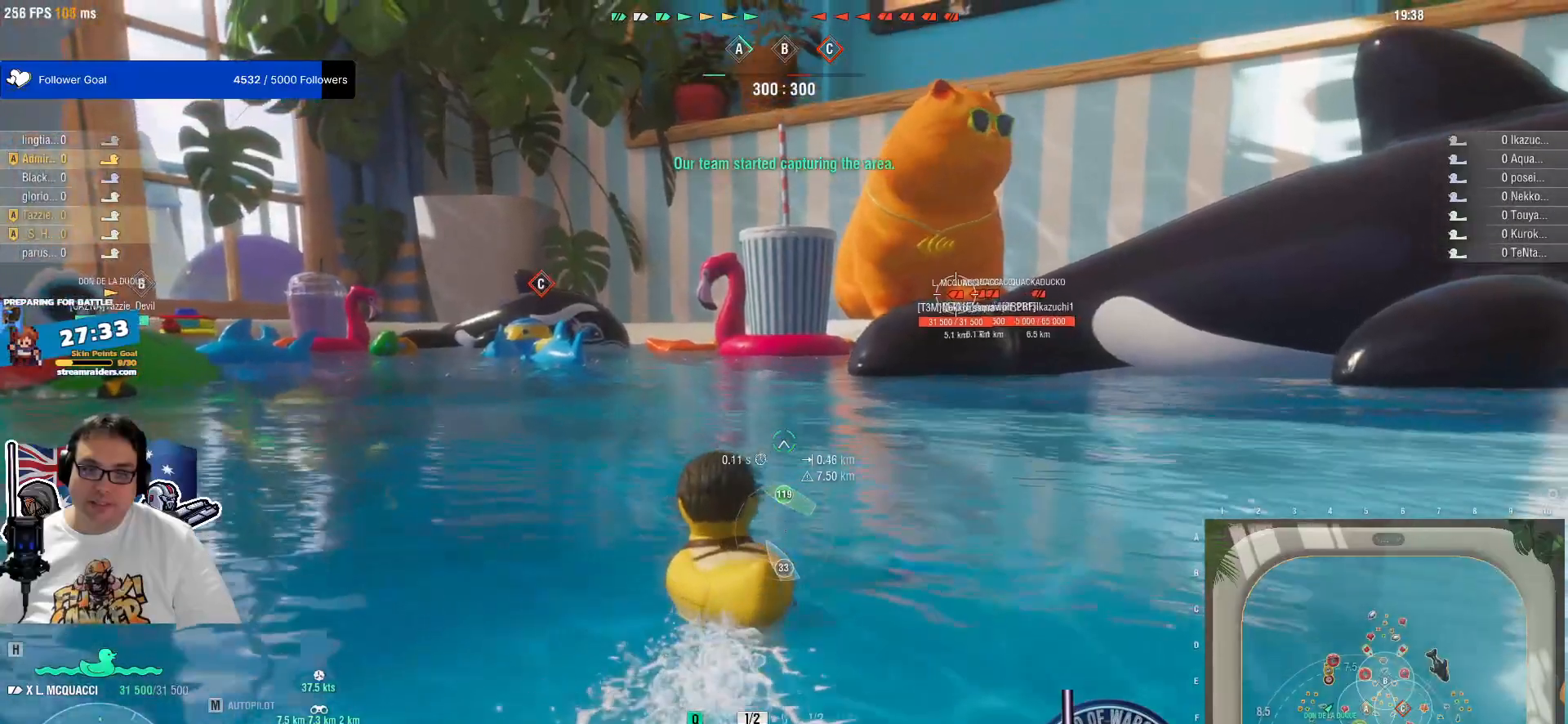
{"keys": [], "mouse": [], "mouse_move": "still", "events": []}
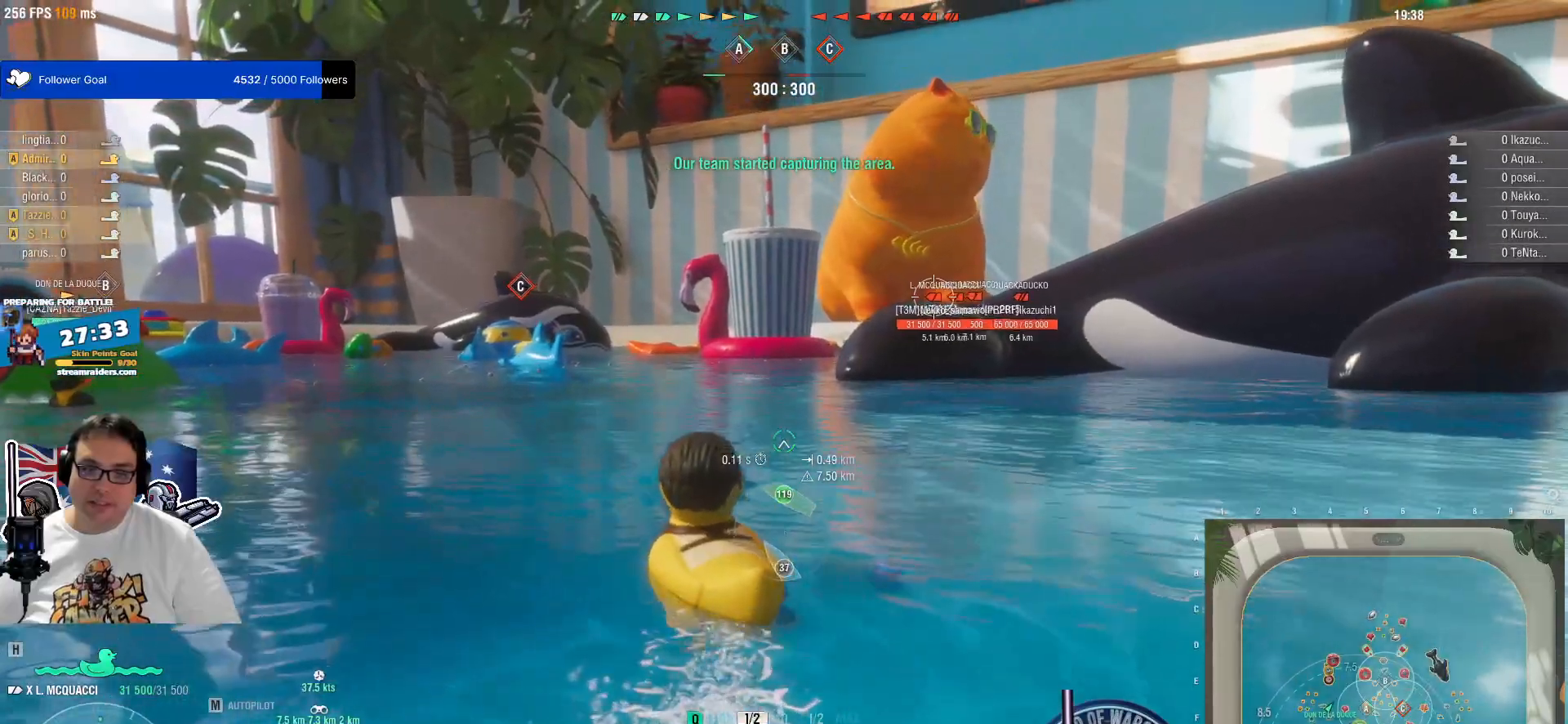
{"keys": ["e"], "mouse": [], "mouse_move": "still", "events": [[450, "e", "down"]]}
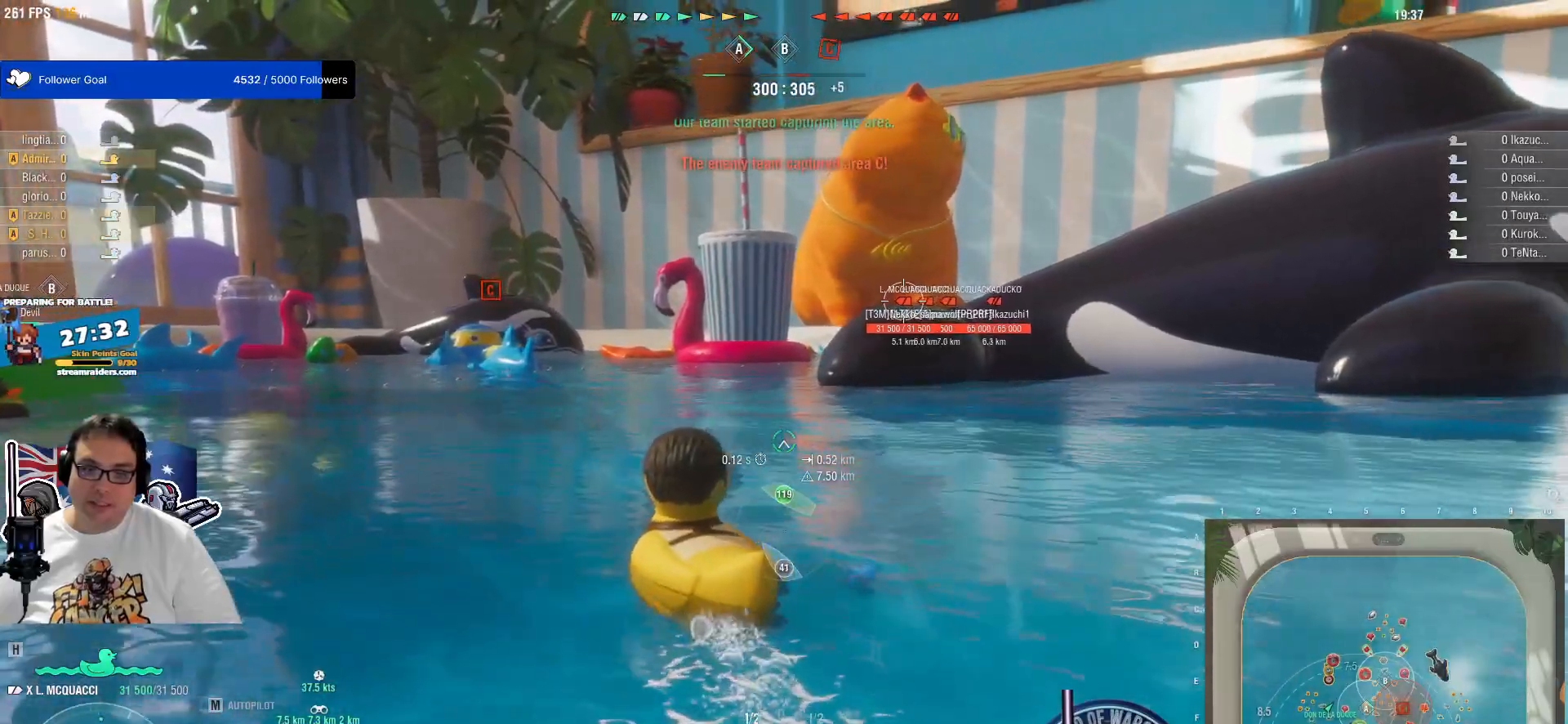
{"keys": [], "mouse": [], "mouse_move": "still", "events": [[133, "e", "up"]]}
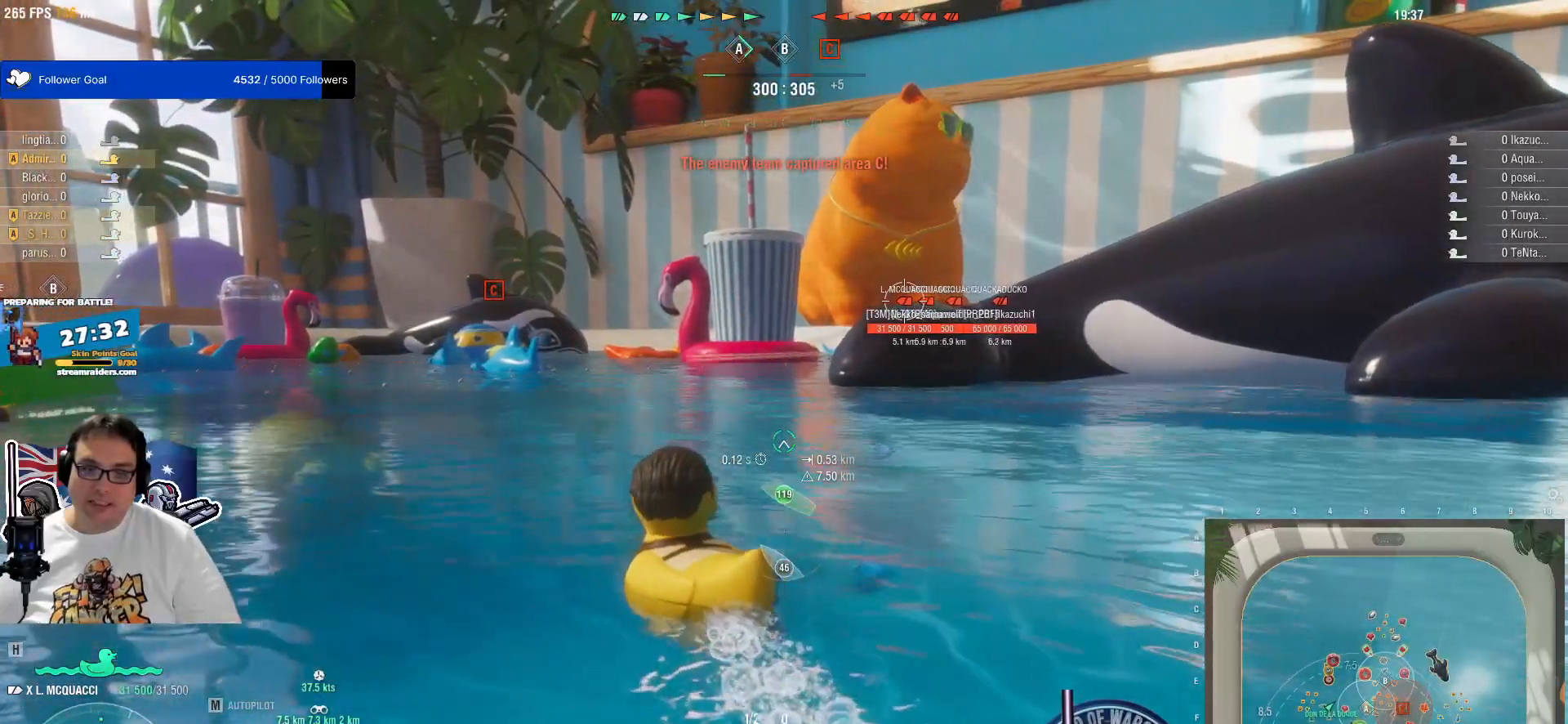
{"keys": [], "mouse": [], "mouse_move": "still", "events": []}
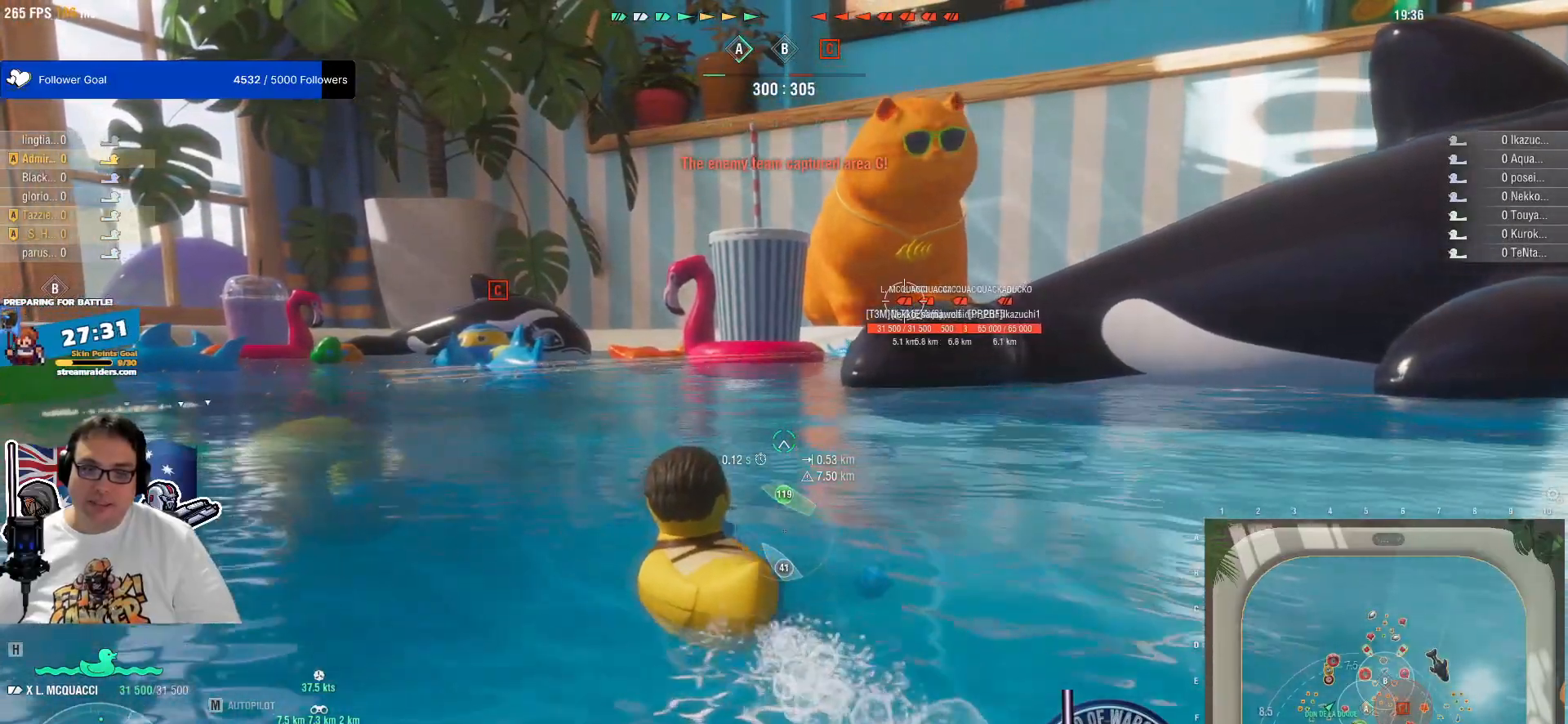
{"keys": [], "mouse": [], "mouse_move": "still", "events": []}
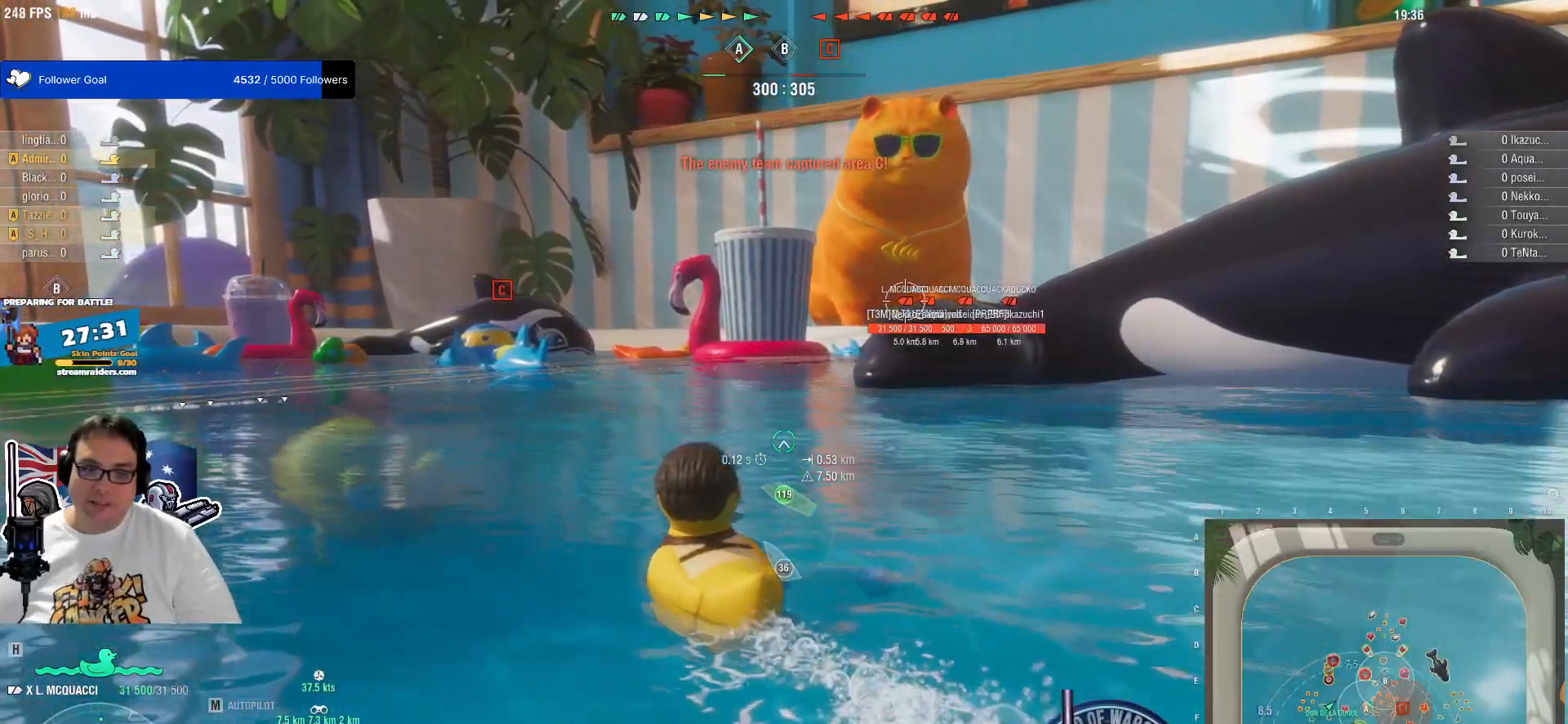
{"keys": [], "mouse": [], "mouse_move": "still", "events": []}
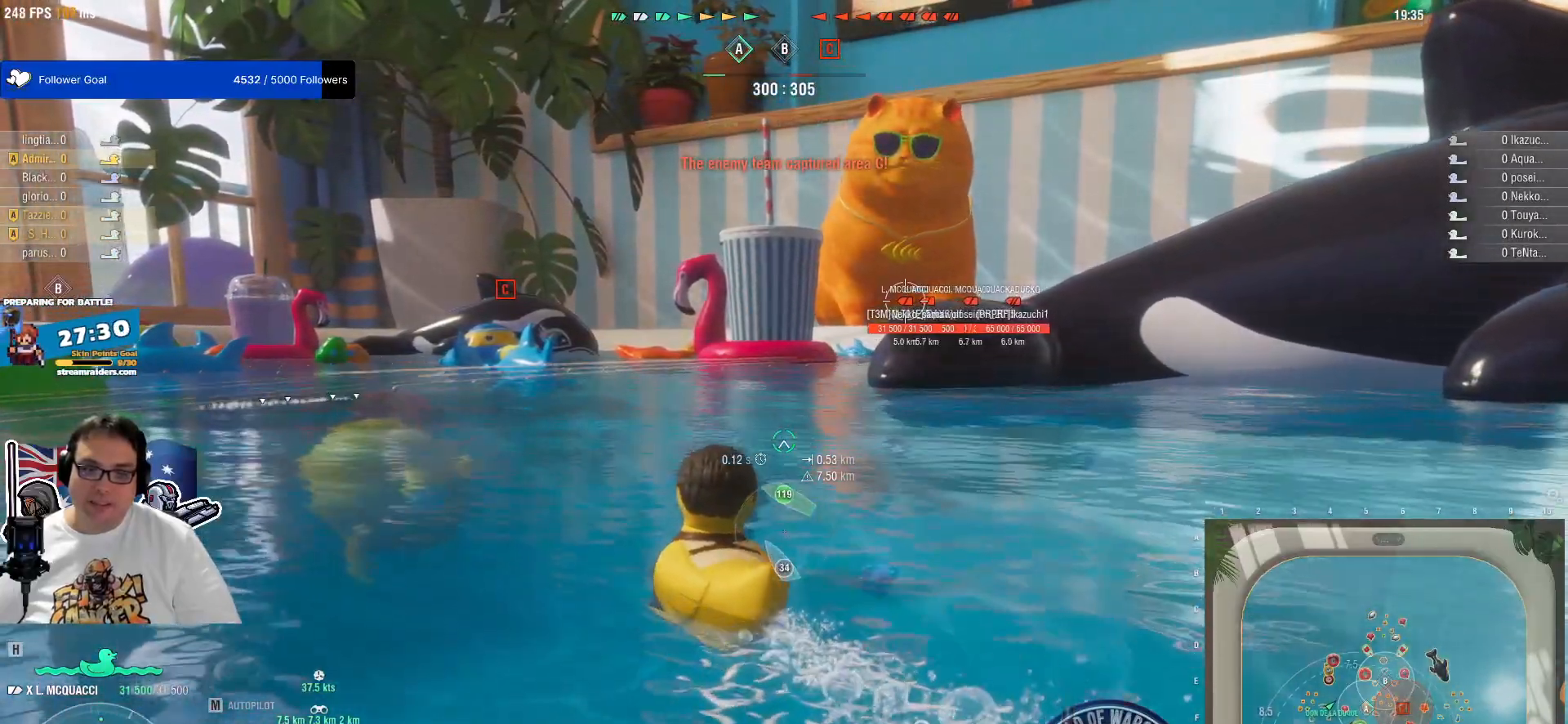
{"keys": [], "mouse": [], "mouse_move": "still", "events": []}
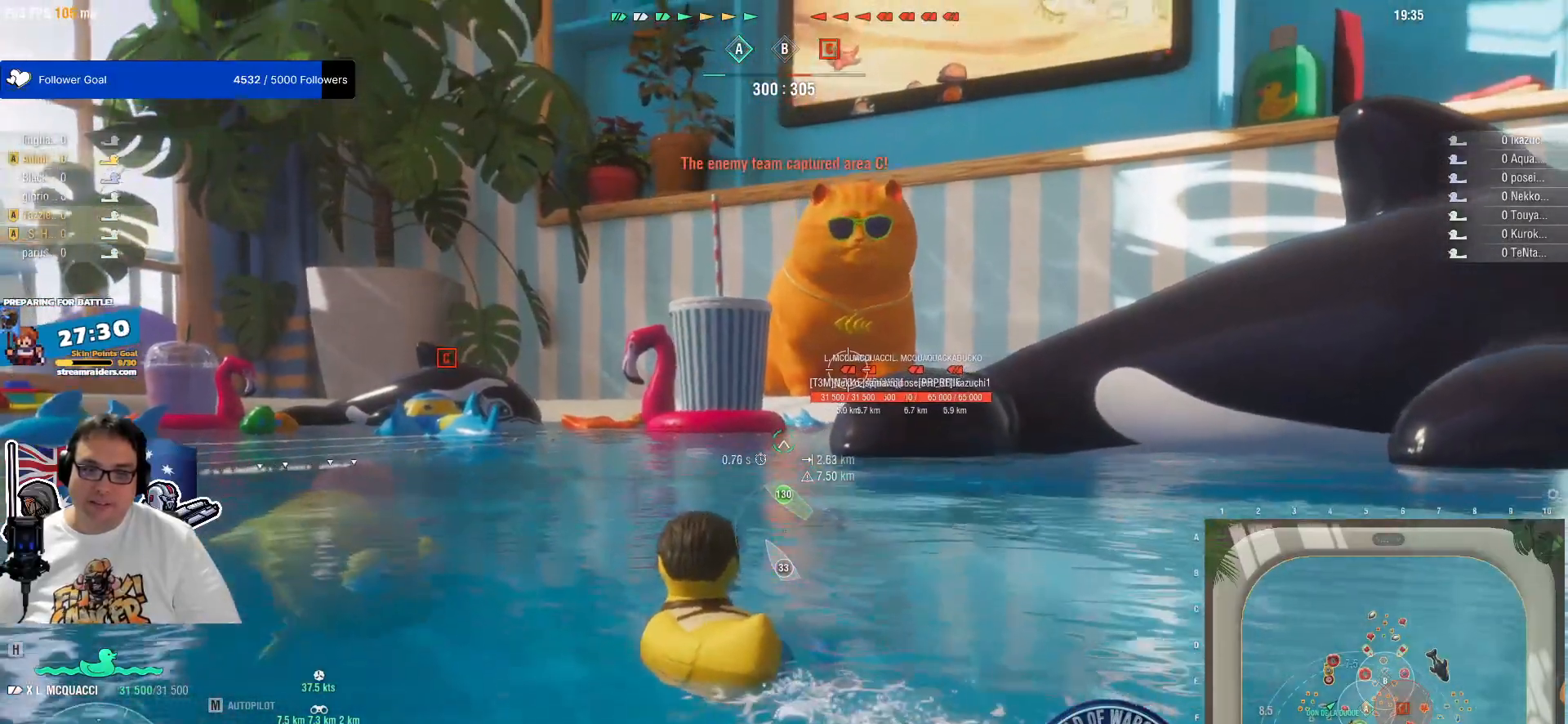
{"keys": [], "mouse": [], "mouse_move": "still", "events": []}
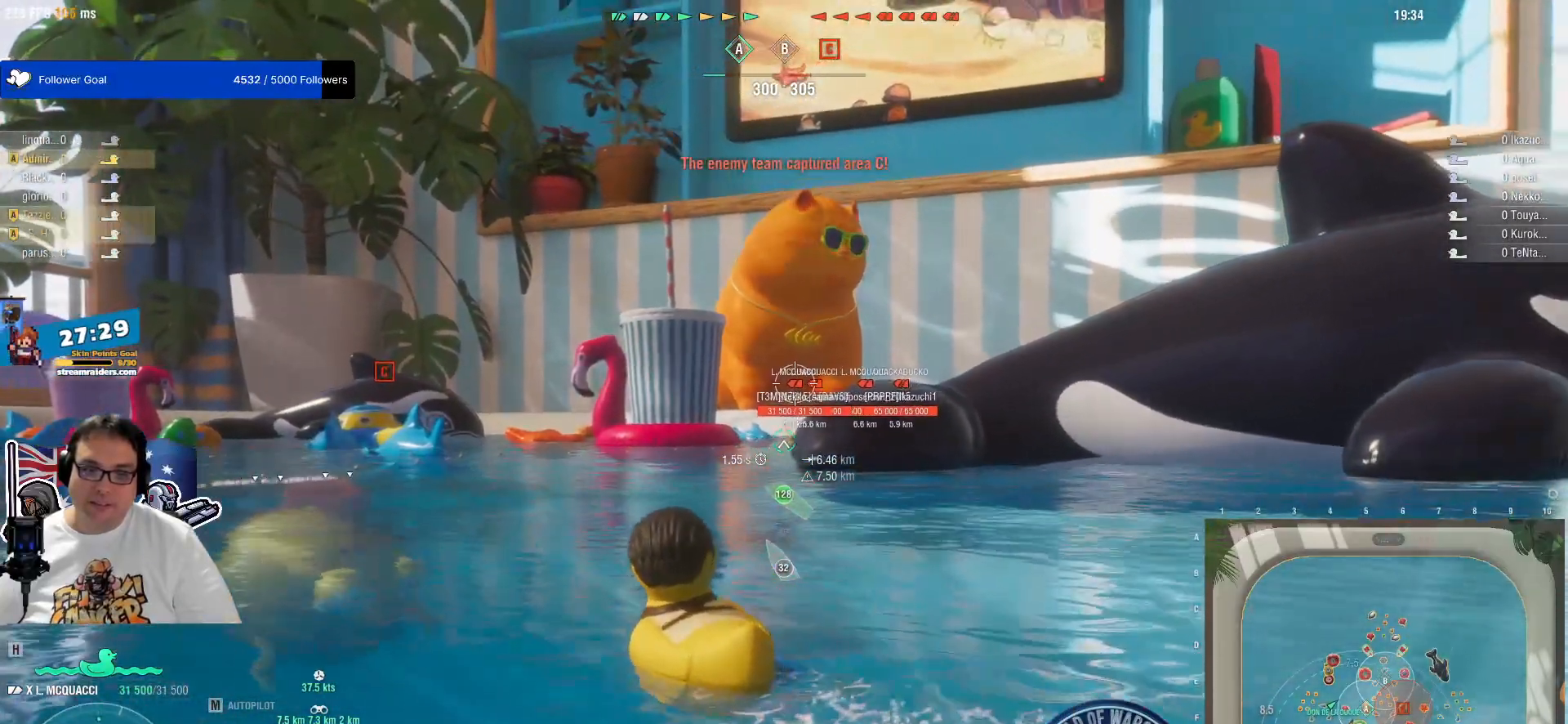
{"keys": [], "mouse": [], "mouse_move": "still", "events": []}
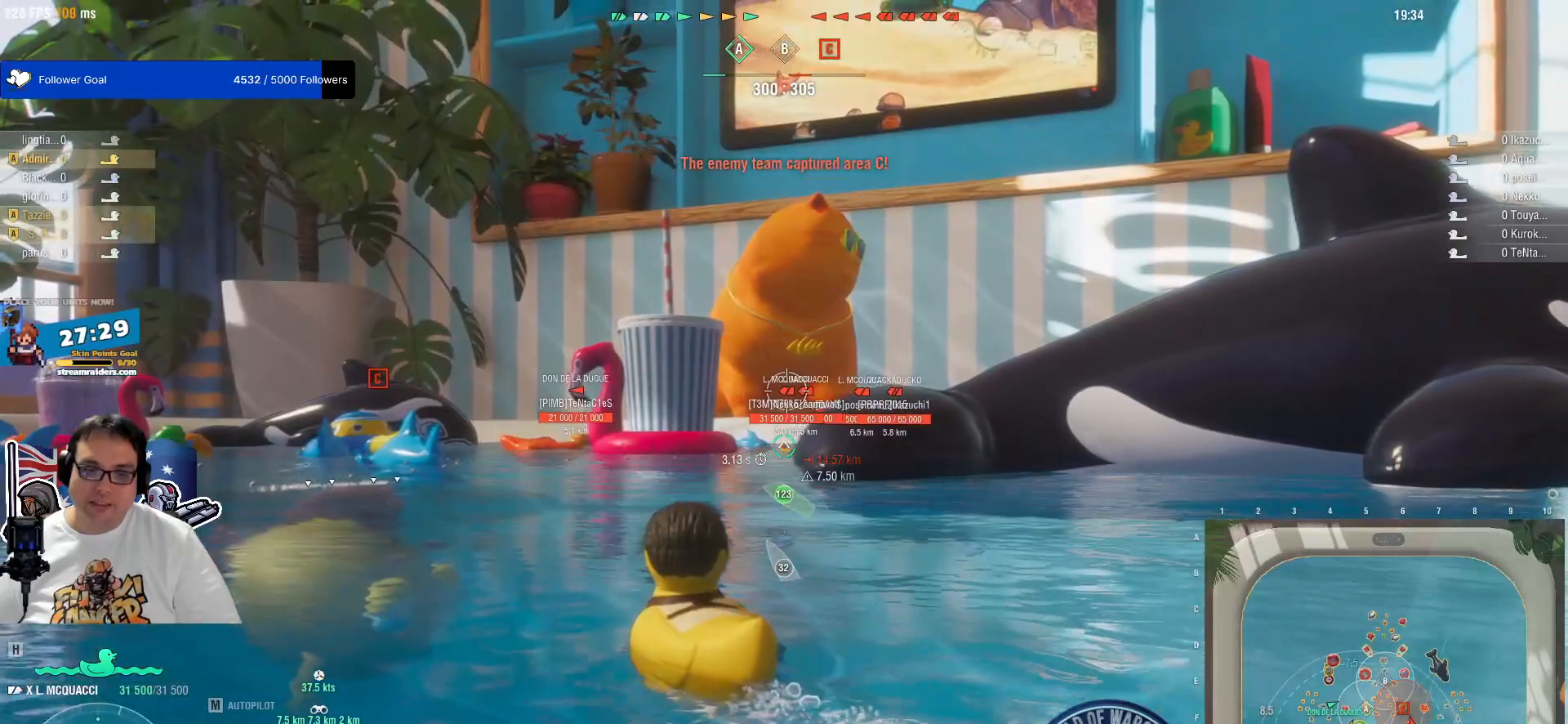
{"keys": [], "mouse": [], "mouse_move": "still", "events": []}
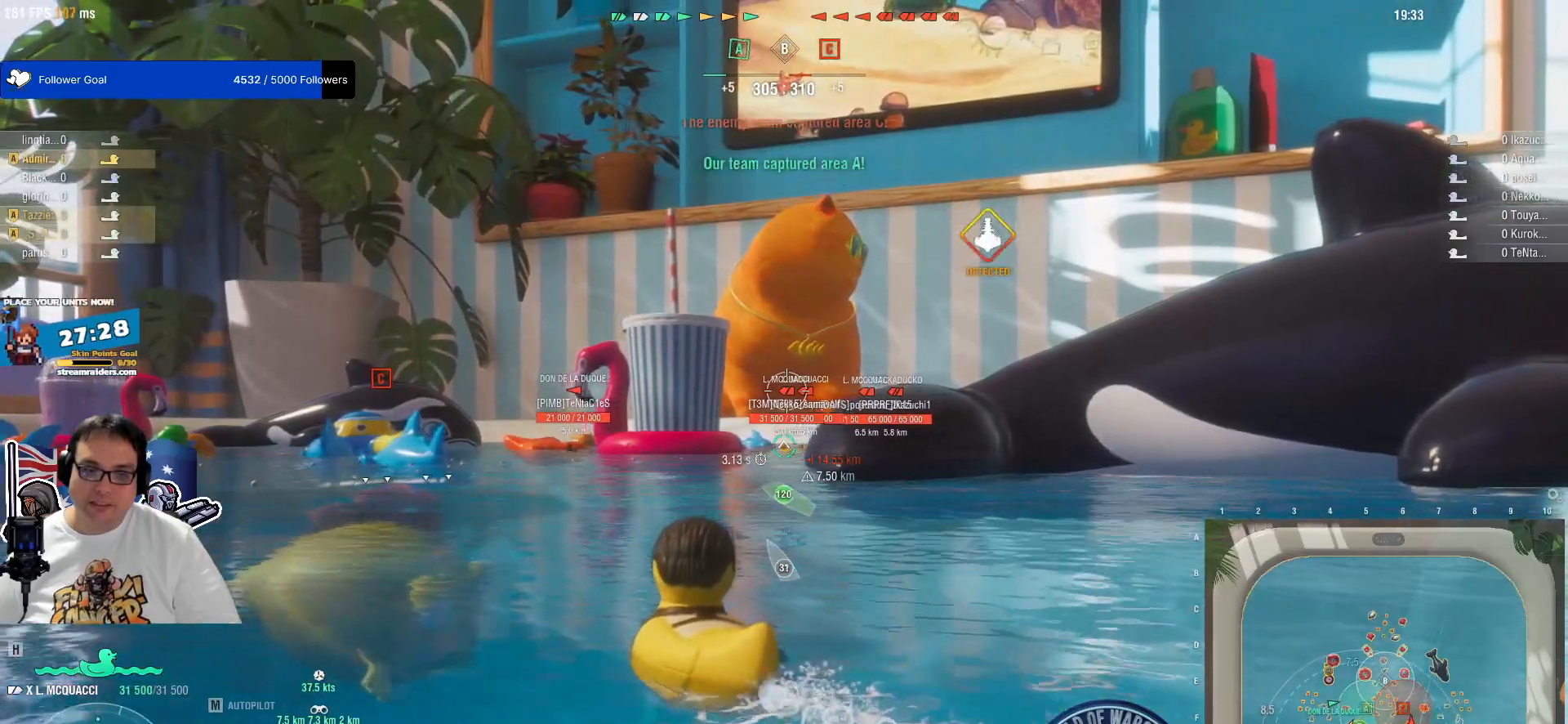
{"keys": ["shift"], "mouse": [], "mouse_move": "still", "events": [[500, "shift", "down"]]}
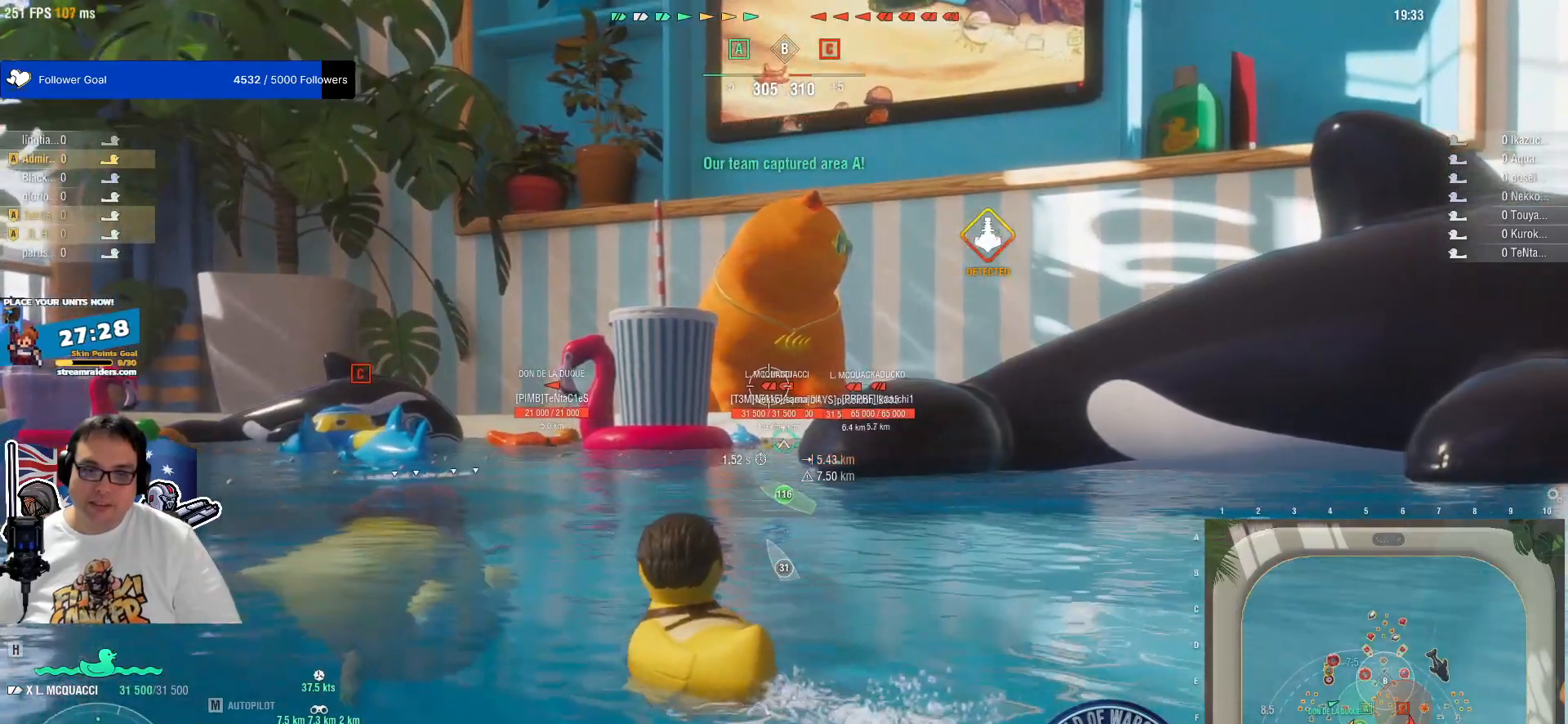
{"keys": [], "mouse": [], "mouse_move": "still", "events": [[133, "shift", "up"]]}
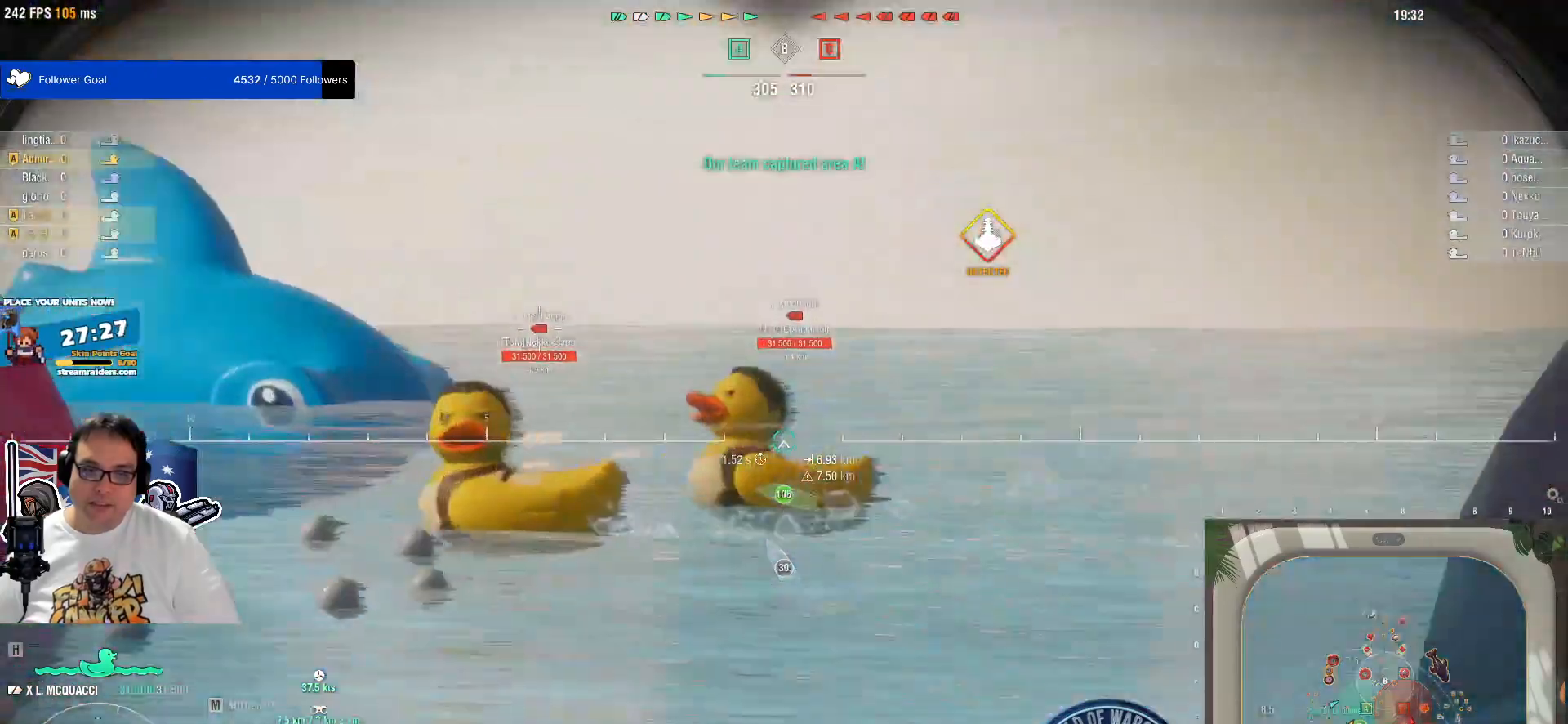
{"keys": [], "mouse": ["left"], "mouse_move": "left", "events": [[433, "mouse_left", "down"]]}